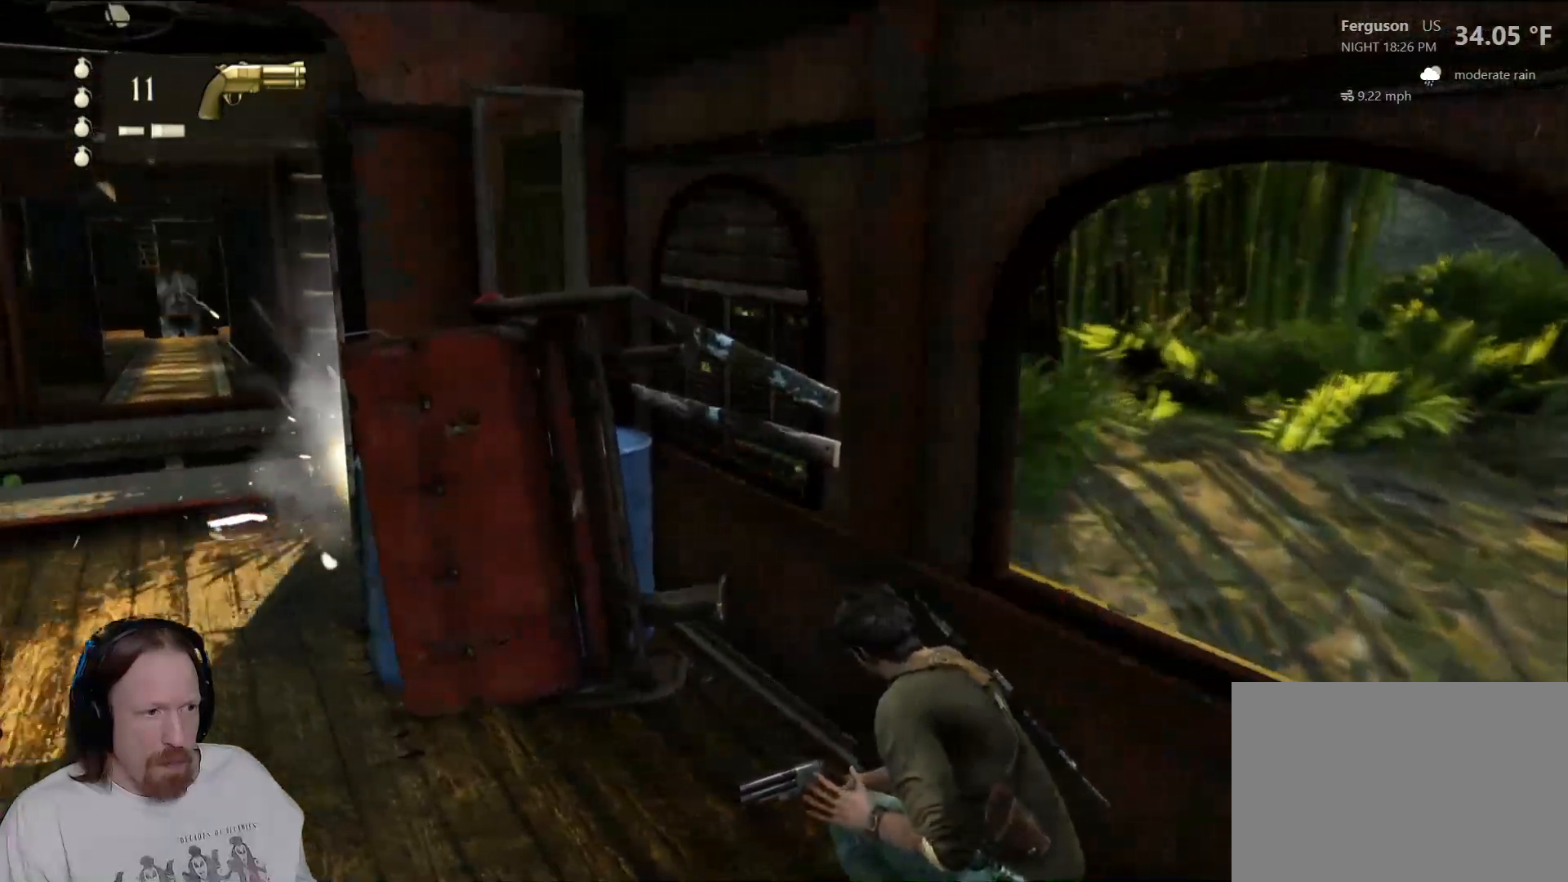
Gameplay with a controller (PlayStation layout); each line is a JSON object with the inputs held at the frame after it (dt_ms = milliseconds from this image to that frame). "events" lists button and stick changes between this image and that frame as [ms after this image, input, new state], when the widget could be followed in between. Not read: DPAD_UP.
{"dt_ms": 500, "buttons": [], "left_stick": "center", "right_stick": "center", "events": []}
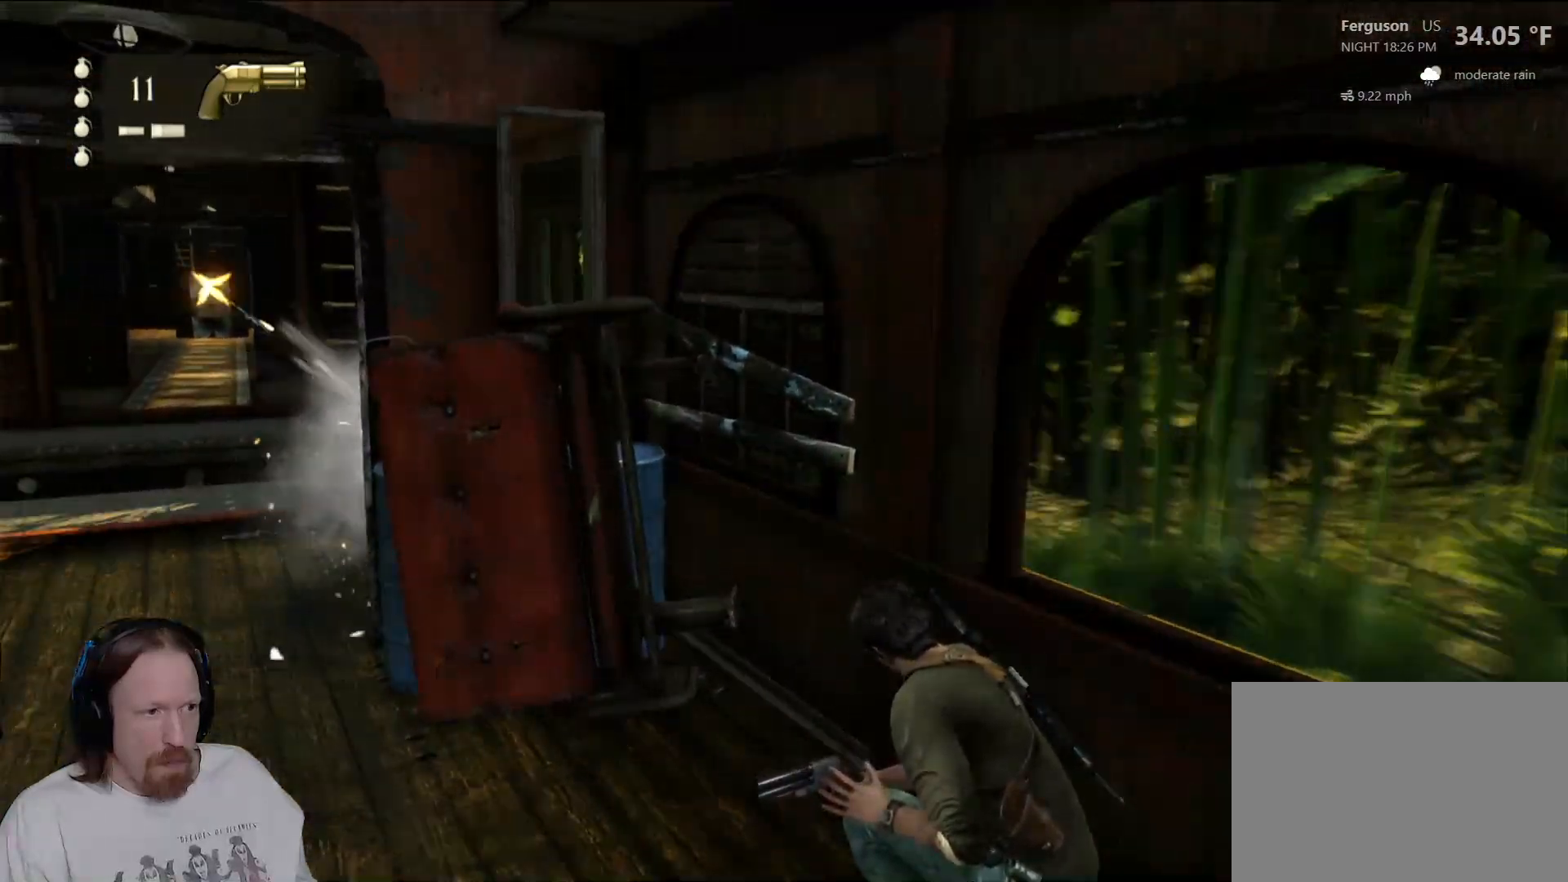
{"dt_ms": 500, "buttons": [], "left_stick": "center", "right_stick": "center", "events": []}
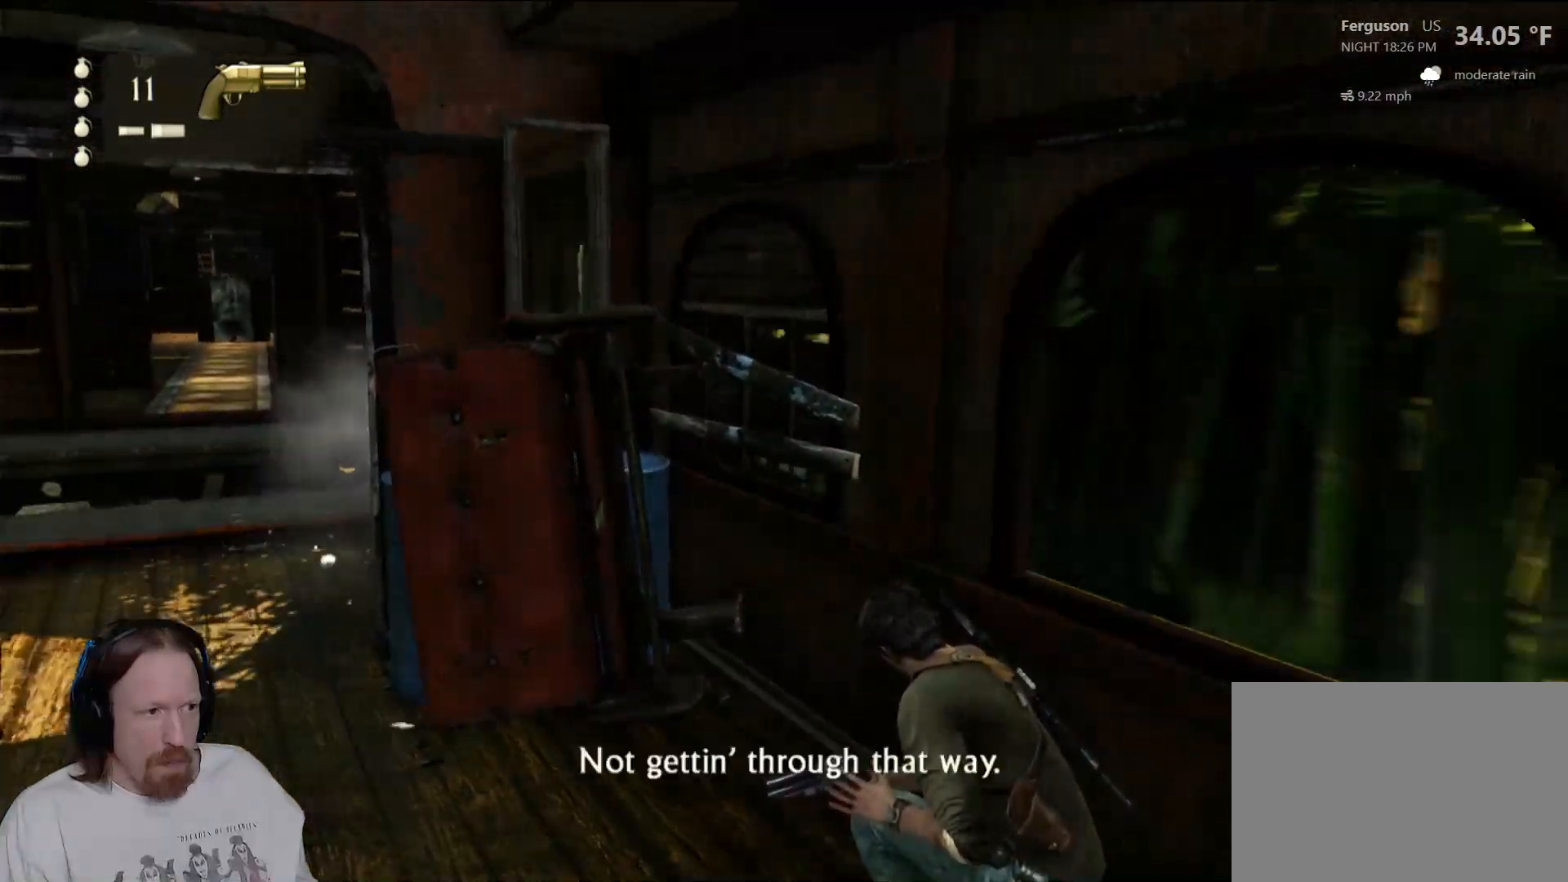
{"dt_ms": 500, "buttons": [], "left_stick": "center", "right_stick": "center", "events": []}
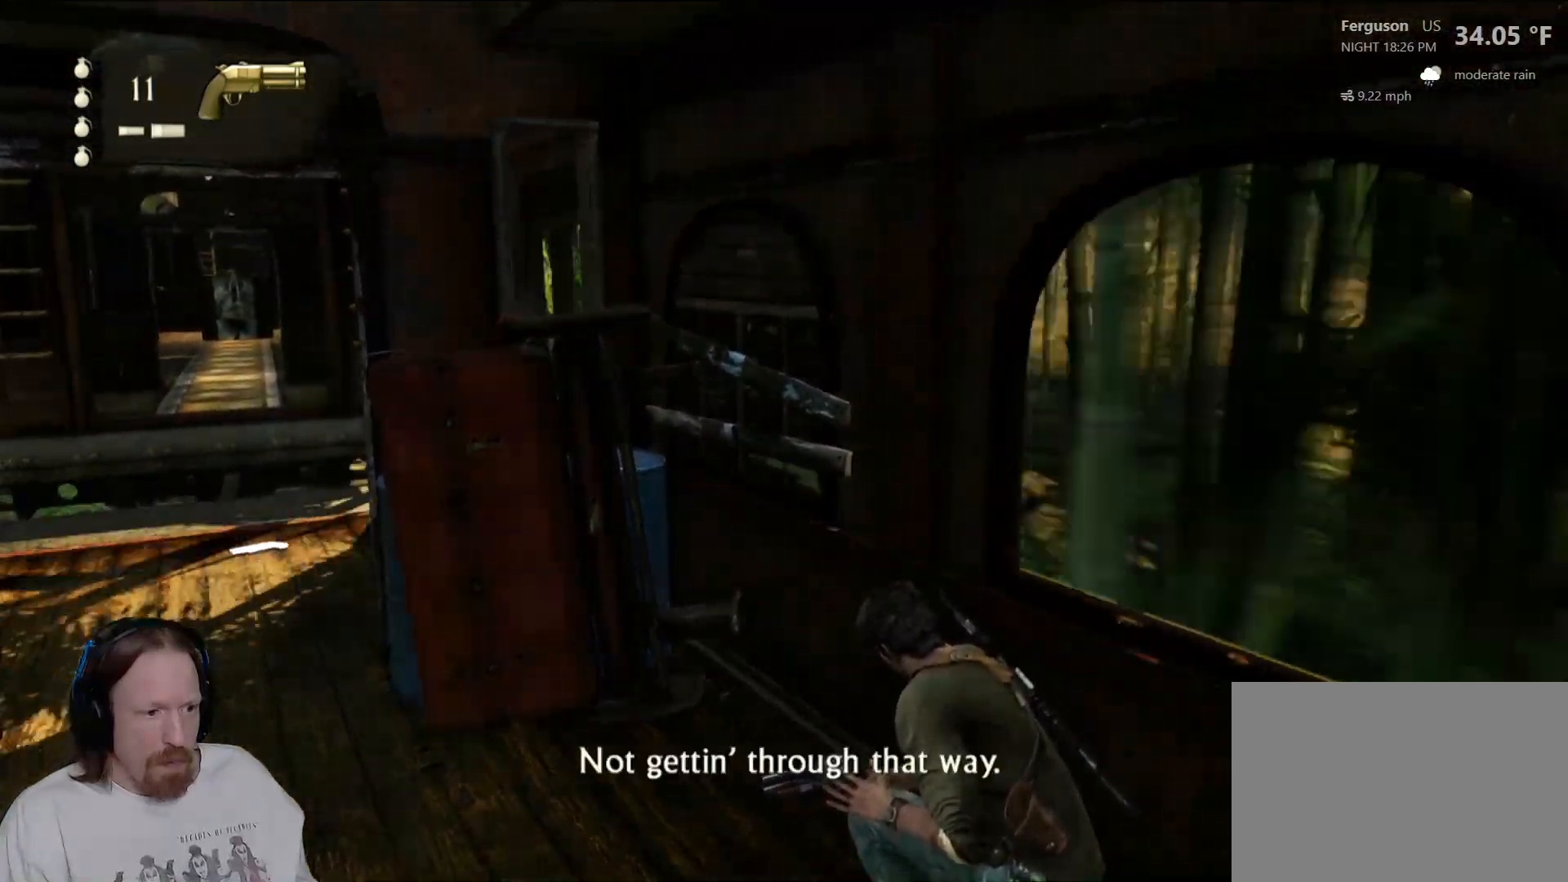
{"dt_ms": 500, "buttons": [], "left_stick": "center", "right_stick": "center", "events": [[267, "right_stick", "down-left"], [500, "right_stick", "center"]]}
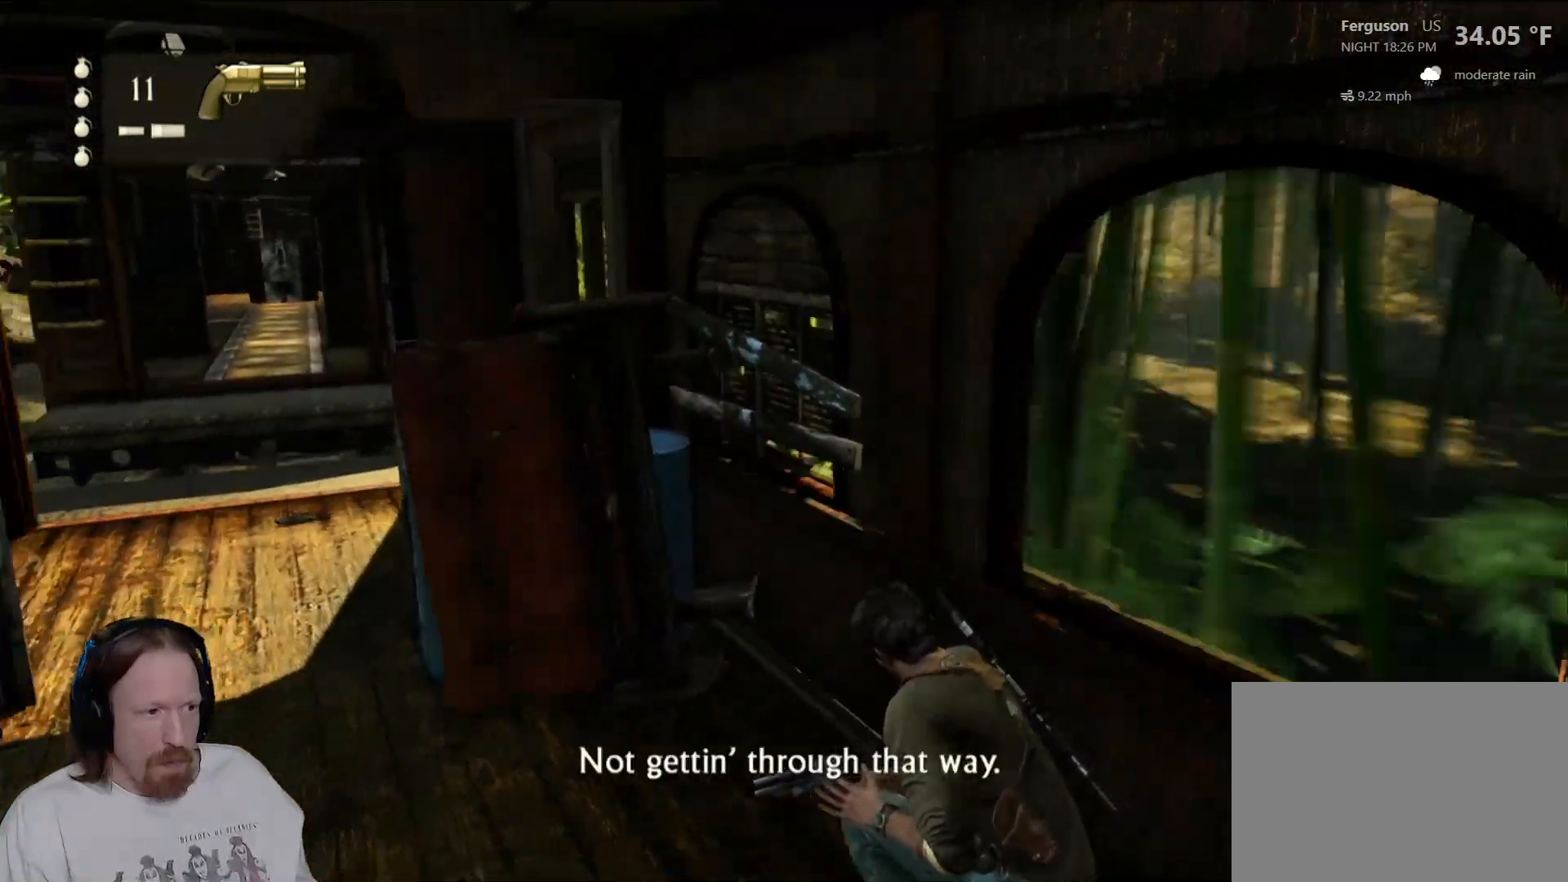
{"dt_ms": 500, "buttons": ["CIRCLE"], "left_stick": "left", "right_stick": "center", "events": [[267, "left_stick", "left"], [367, "DPAD_LEFT", "down"], [400, "CIRCLE", "down"], [417, "DPAD_LEFT", "up"]]}
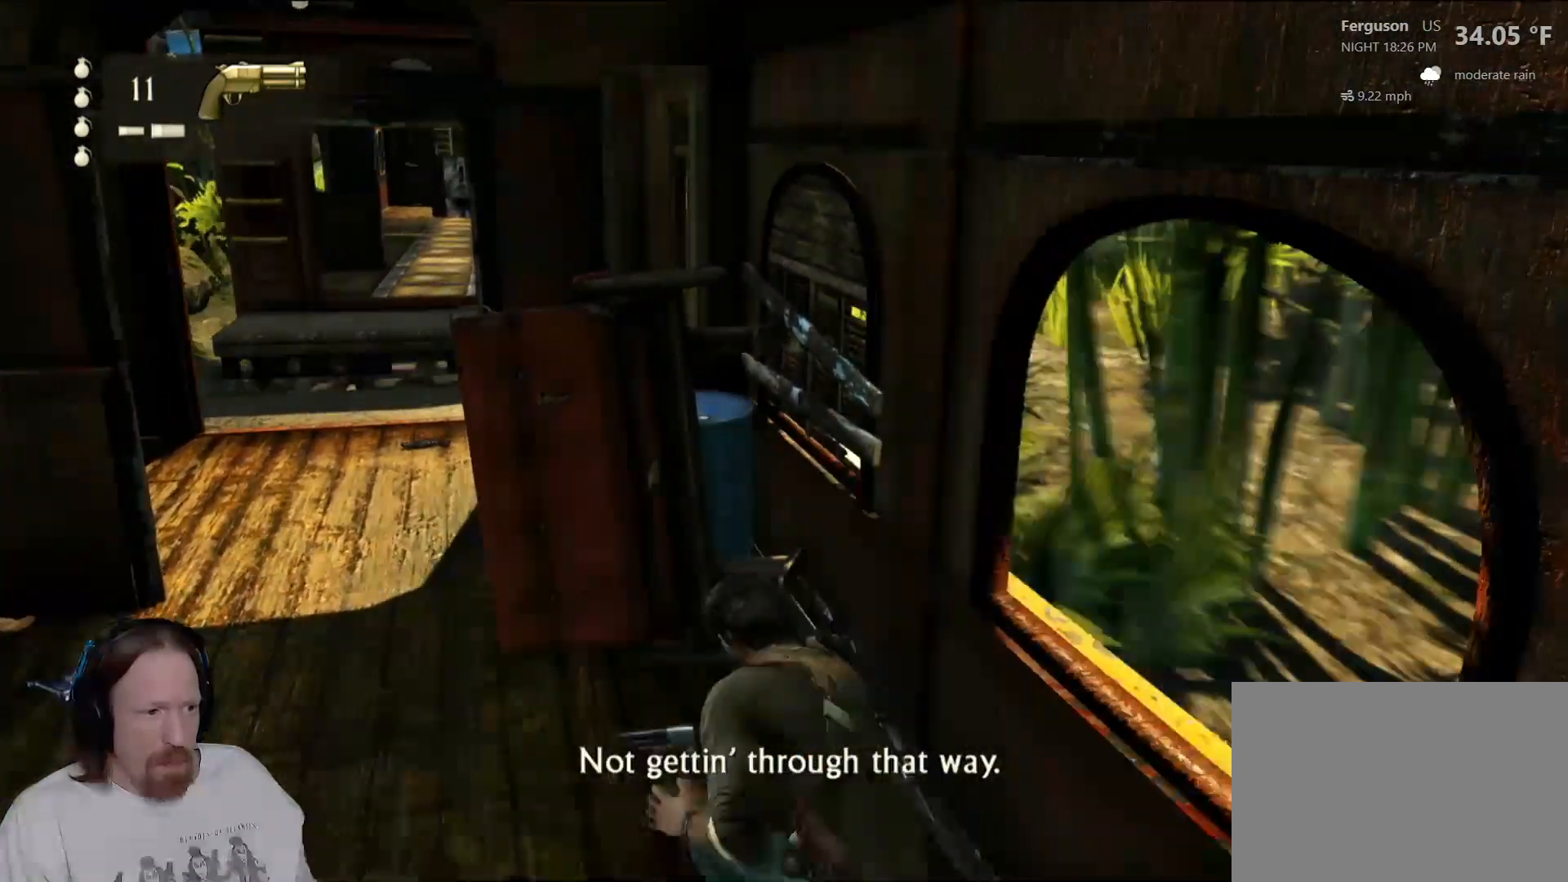
{"dt_ms": 500, "buttons": [], "left_stick": "up-left", "right_stick": "center", "events": [[83, "CIRCLE", "up"], [450, "left_stick", "up-left"]]}
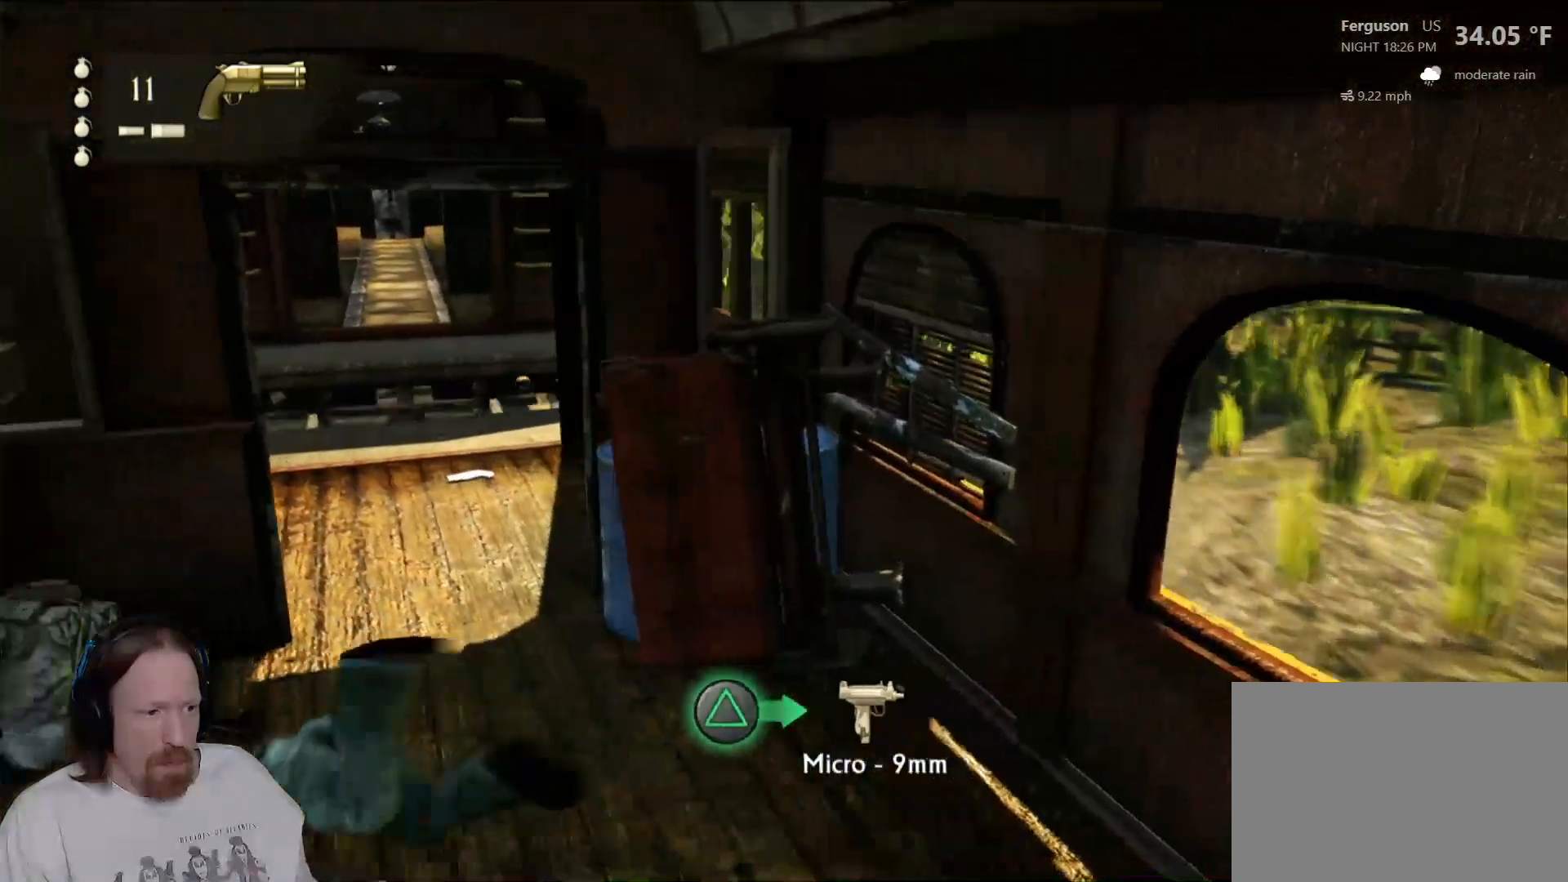
{"dt_ms": 500, "buttons": [], "left_stick": "up-left", "right_stick": "center", "events": []}
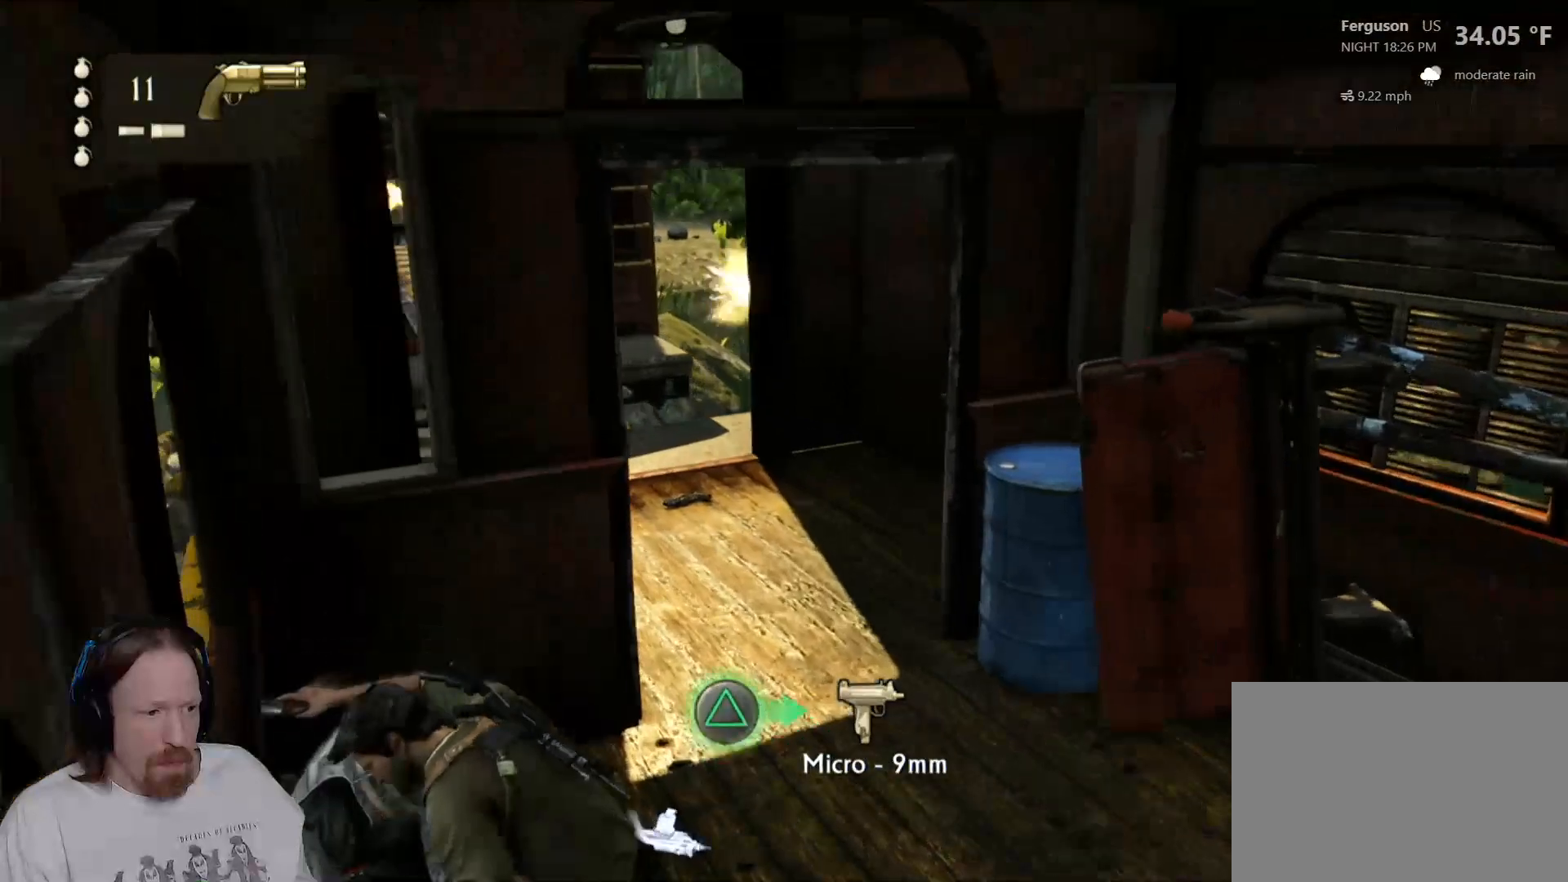
{"dt_ms": 500, "buttons": [], "left_stick": "center", "right_stick": "center", "events": [[300, "CIRCLE", "down"], [383, "left_stick", "center"], [450, "CIRCLE", "up"]]}
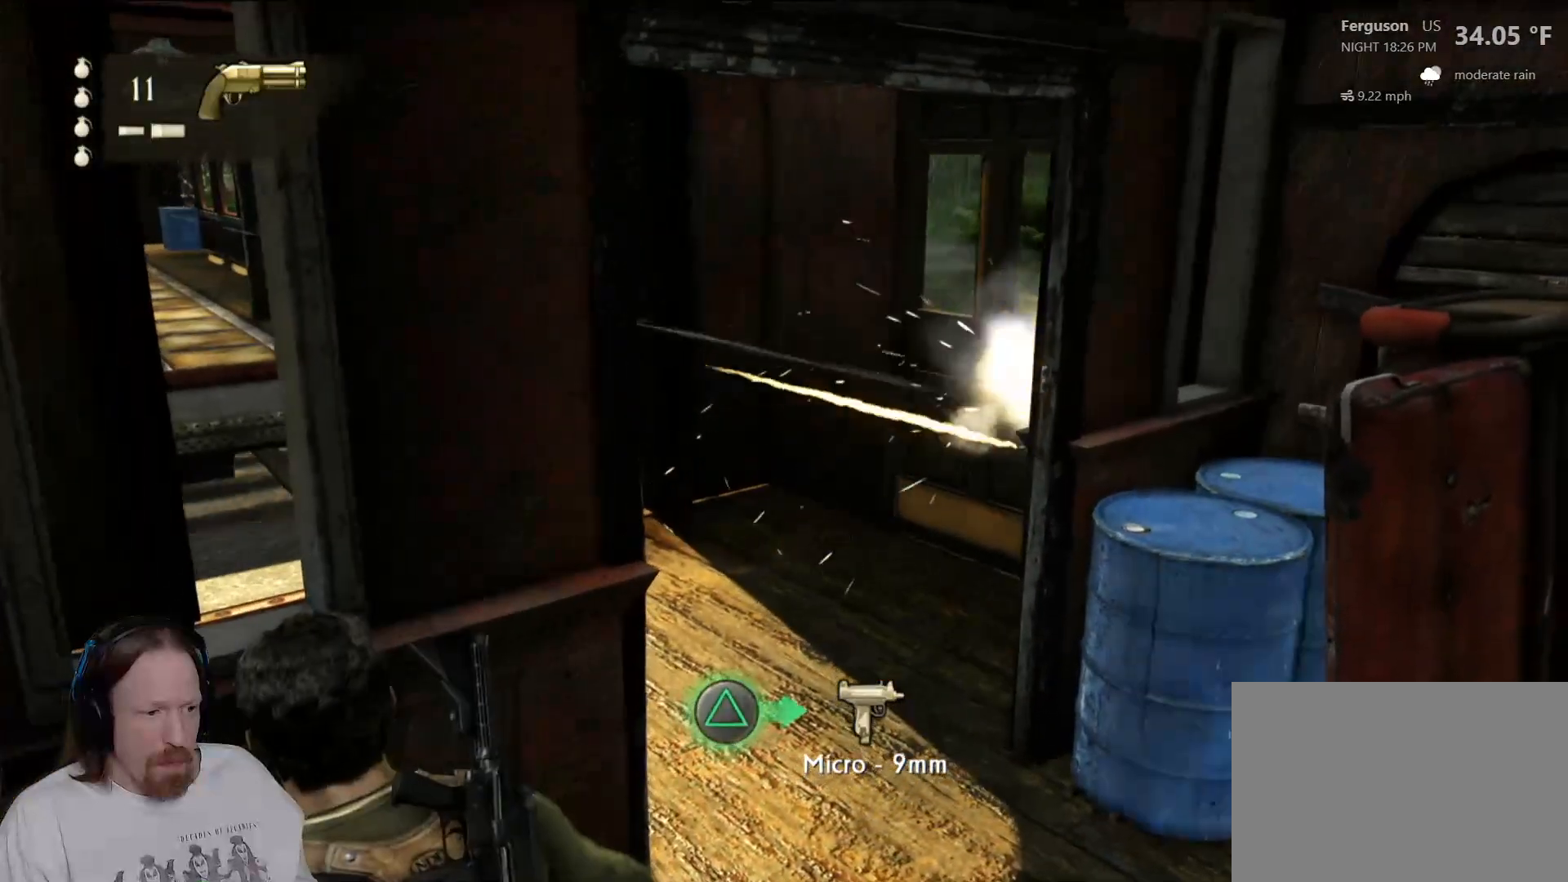
{"dt_ms": 1000, "buttons": [], "left_stick": "center", "right_stick": "center", "events": [[350, "right_stick", "left"], [733, "right_stick", "center"]]}
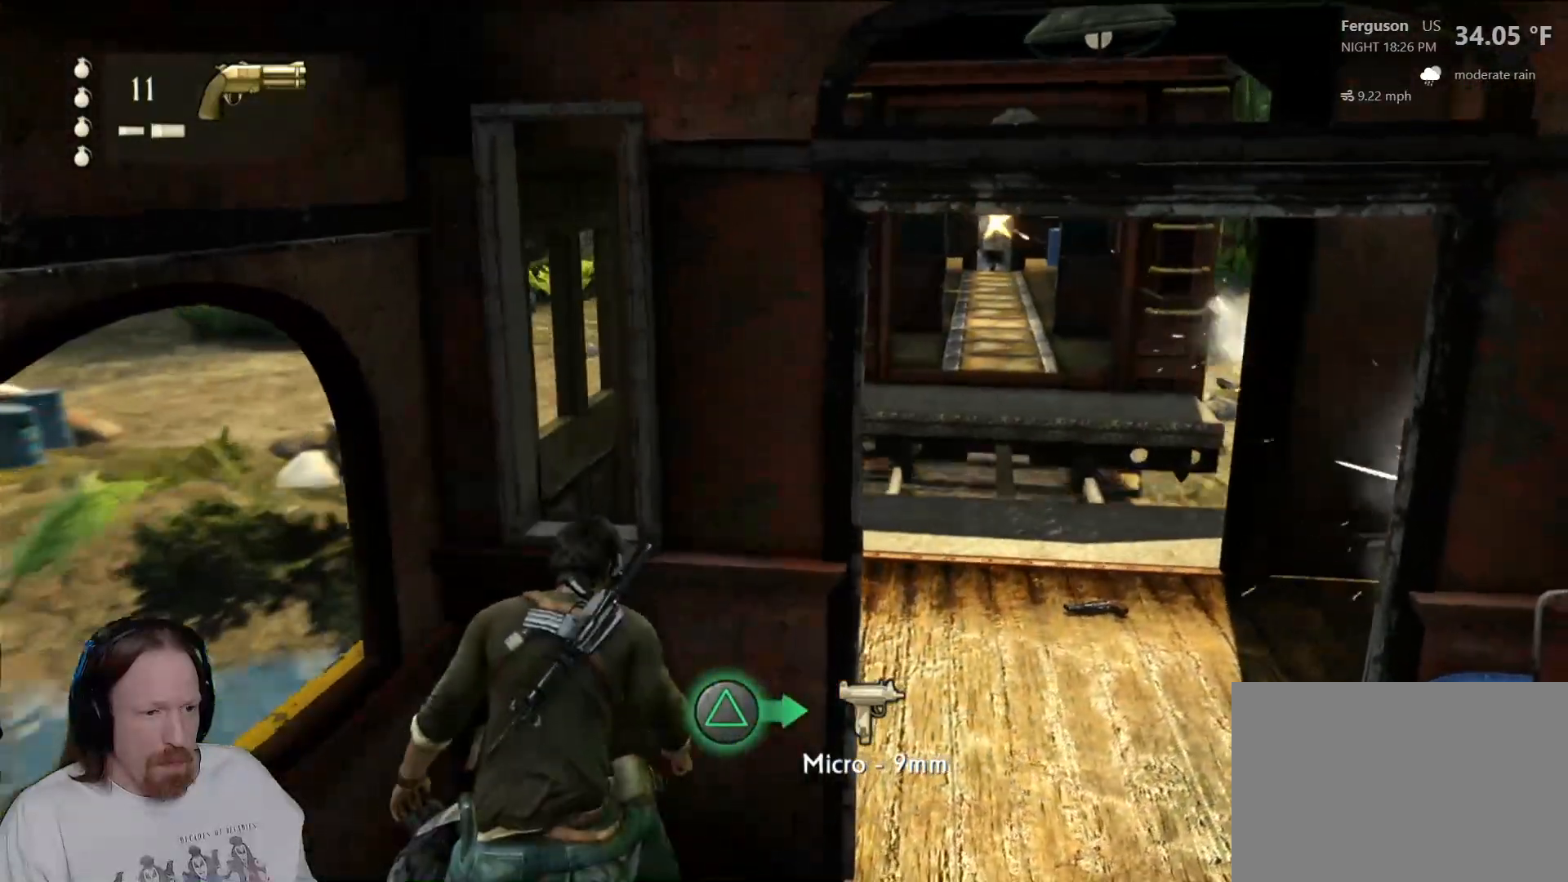
{"dt_ms": 500, "buttons": [], "left_stick": "center", "right_stick": "center", "events": [[167, "R2", "down"], [383, "R2", "up"]]}
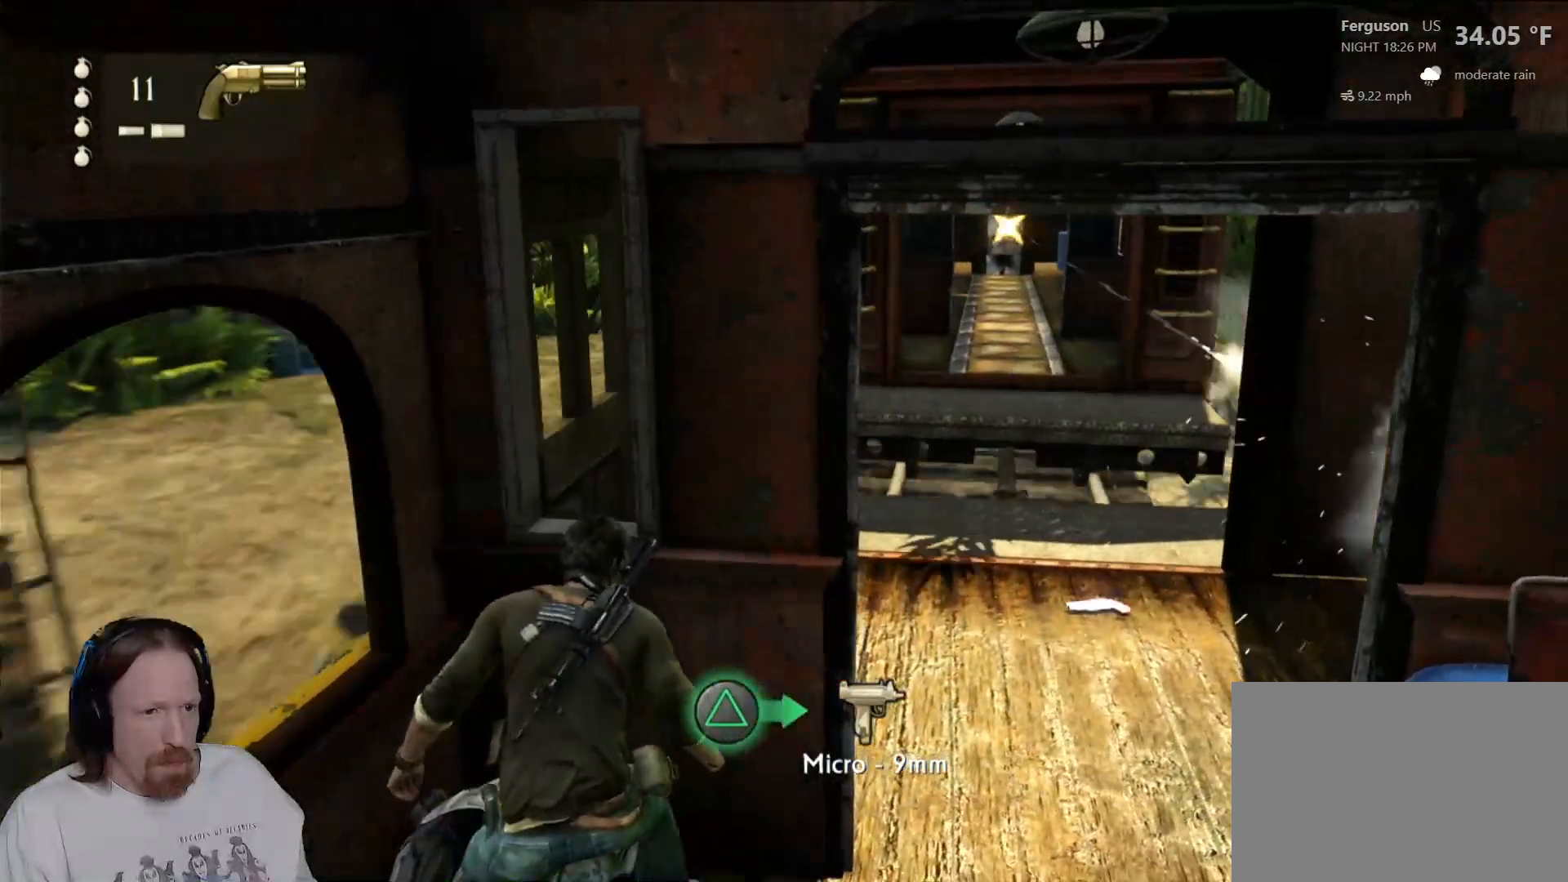
{"dt_ms": 500, "buttons": [], "left_stick": "center", "right_stick": "center", "events": [[33, "right_stick", "right"], [117, "right_stick", "up-right"], [383, "right_stick", "center"]]}
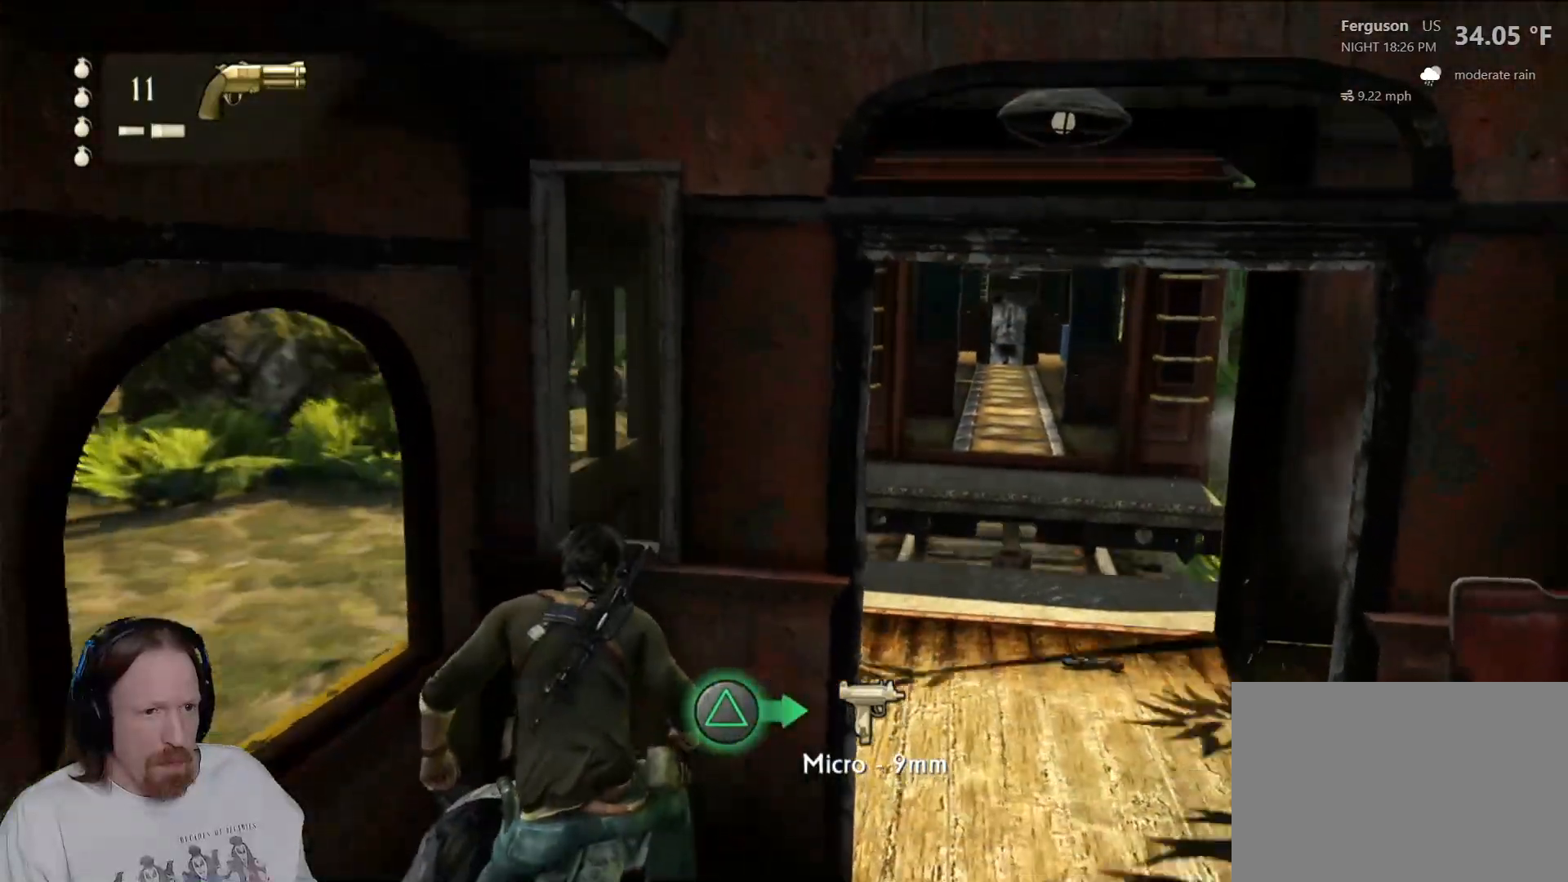
{"dt_ms": 500, "buttons": [], "left_stick": "up-right", "right_stick": "center", "events": [[83, "left_stick", "down-right"], [183, "left_stick", "right"], [433, "left_stick", "up-right"]]}
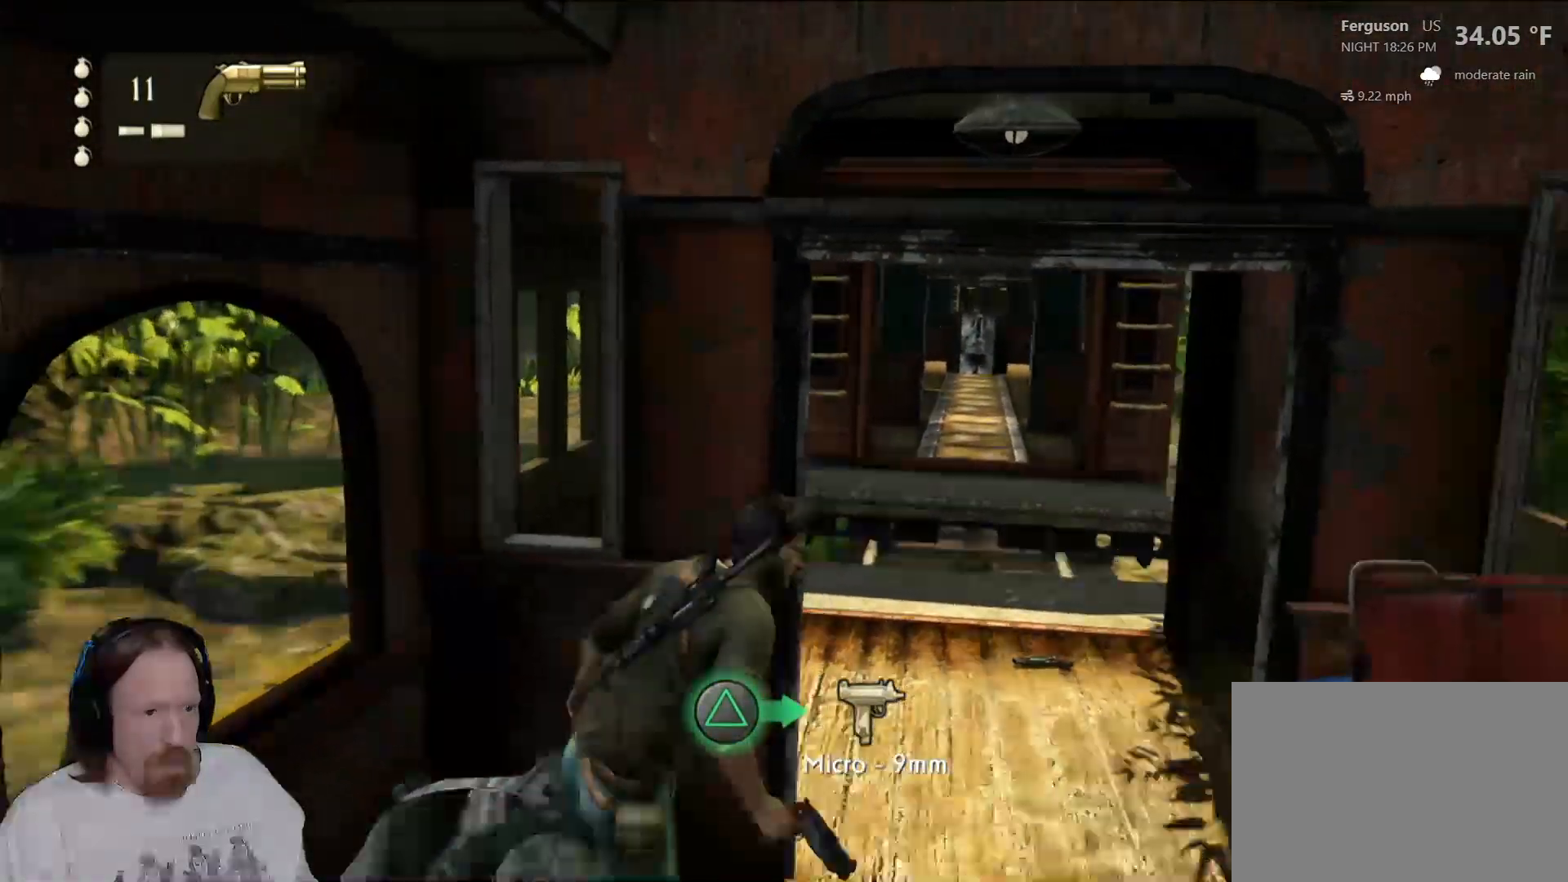
{"dt_ms": 500, "buttons": [], "left_stick": "up-left", "right_stick": "center", "events": [[117, "left_stick", "up"], [233, "right_stick", "up"], [383, "R1", "down"], [450, "R1", "up"], [467, "right_stick", "center"], [500, "left_stick", "up-left"]]}
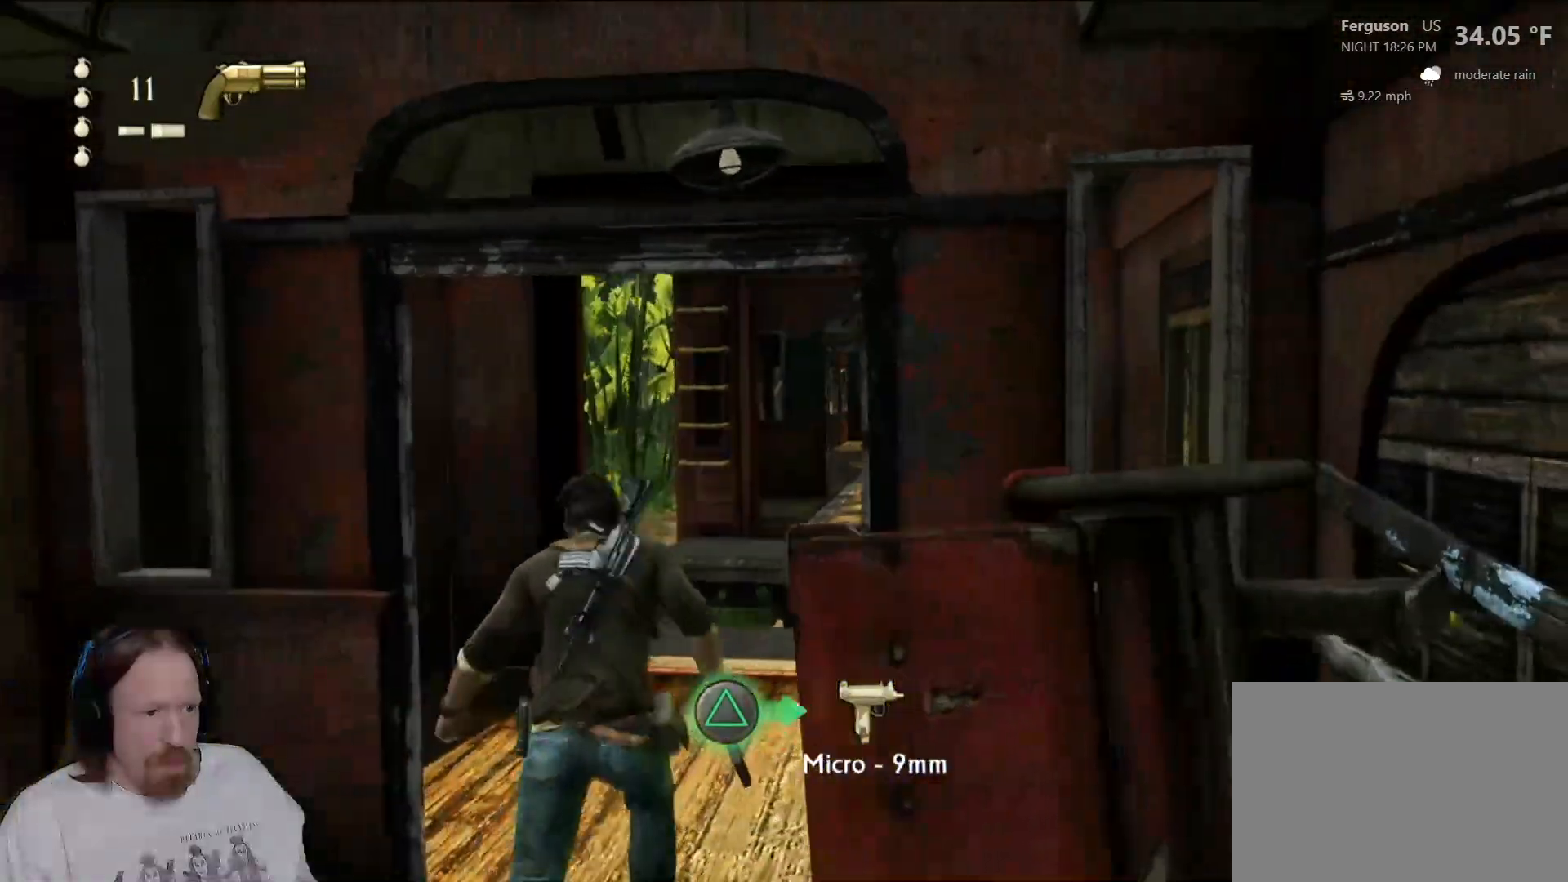
{"dt_ms": 500, "buttons": [], "left_stick": "up-left", "right_stick": "center", "events": []}
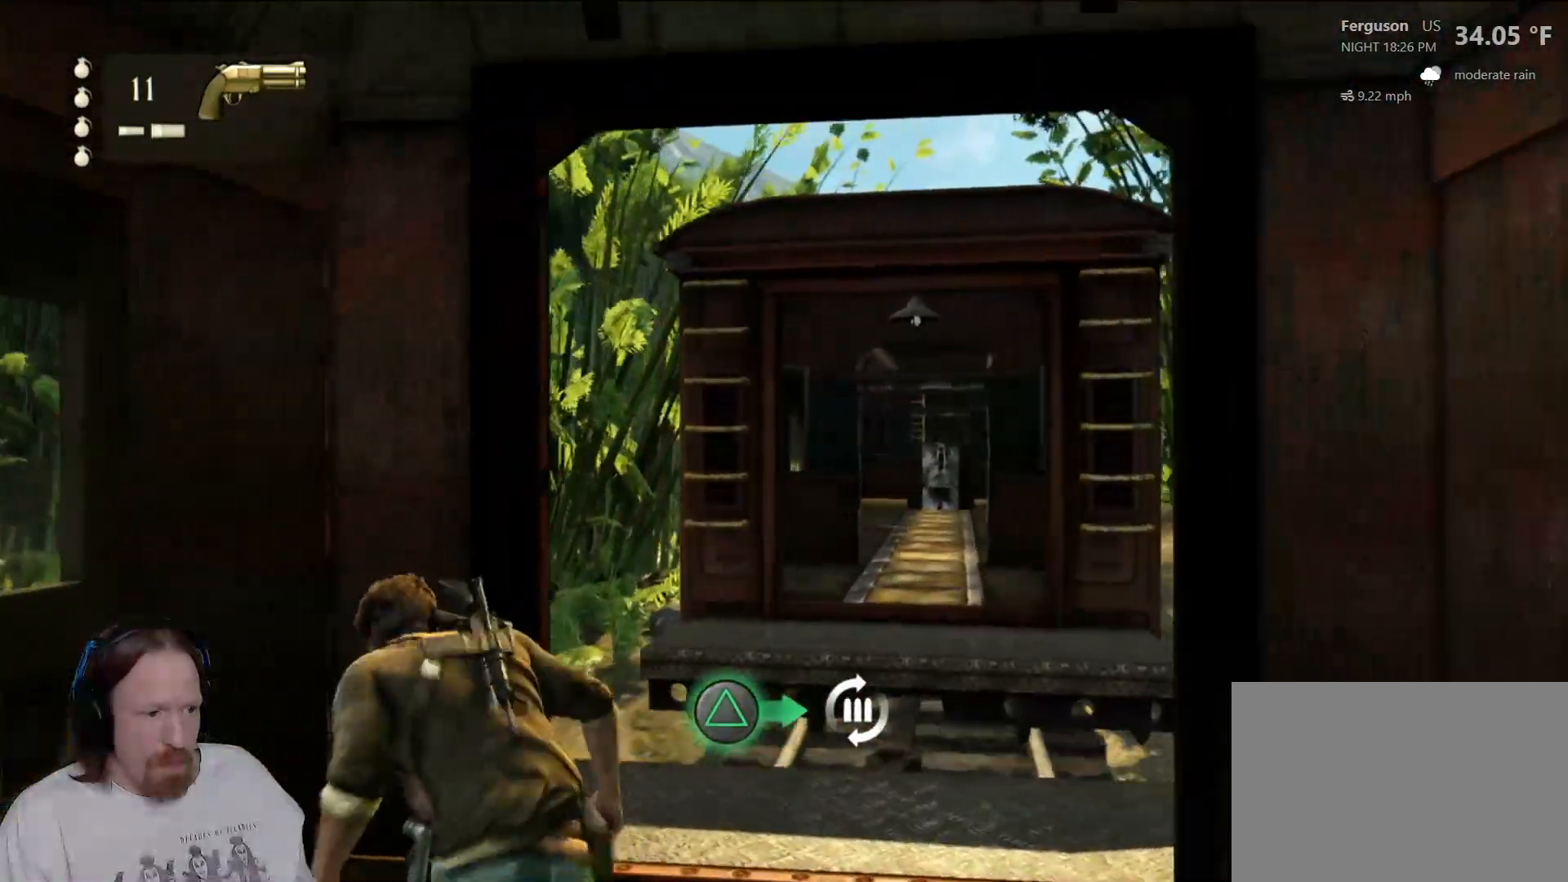
{"dt_ms": 500, "buttons": ["TRIANGLE"], "left_stick": "center", "right_stick": "center", "events": [[83, "CIRCLE", "down"], [217, "CIRCLE", "up"], [400, "left_stick", "center"], [483, "TRIANGLE", "down"]]}
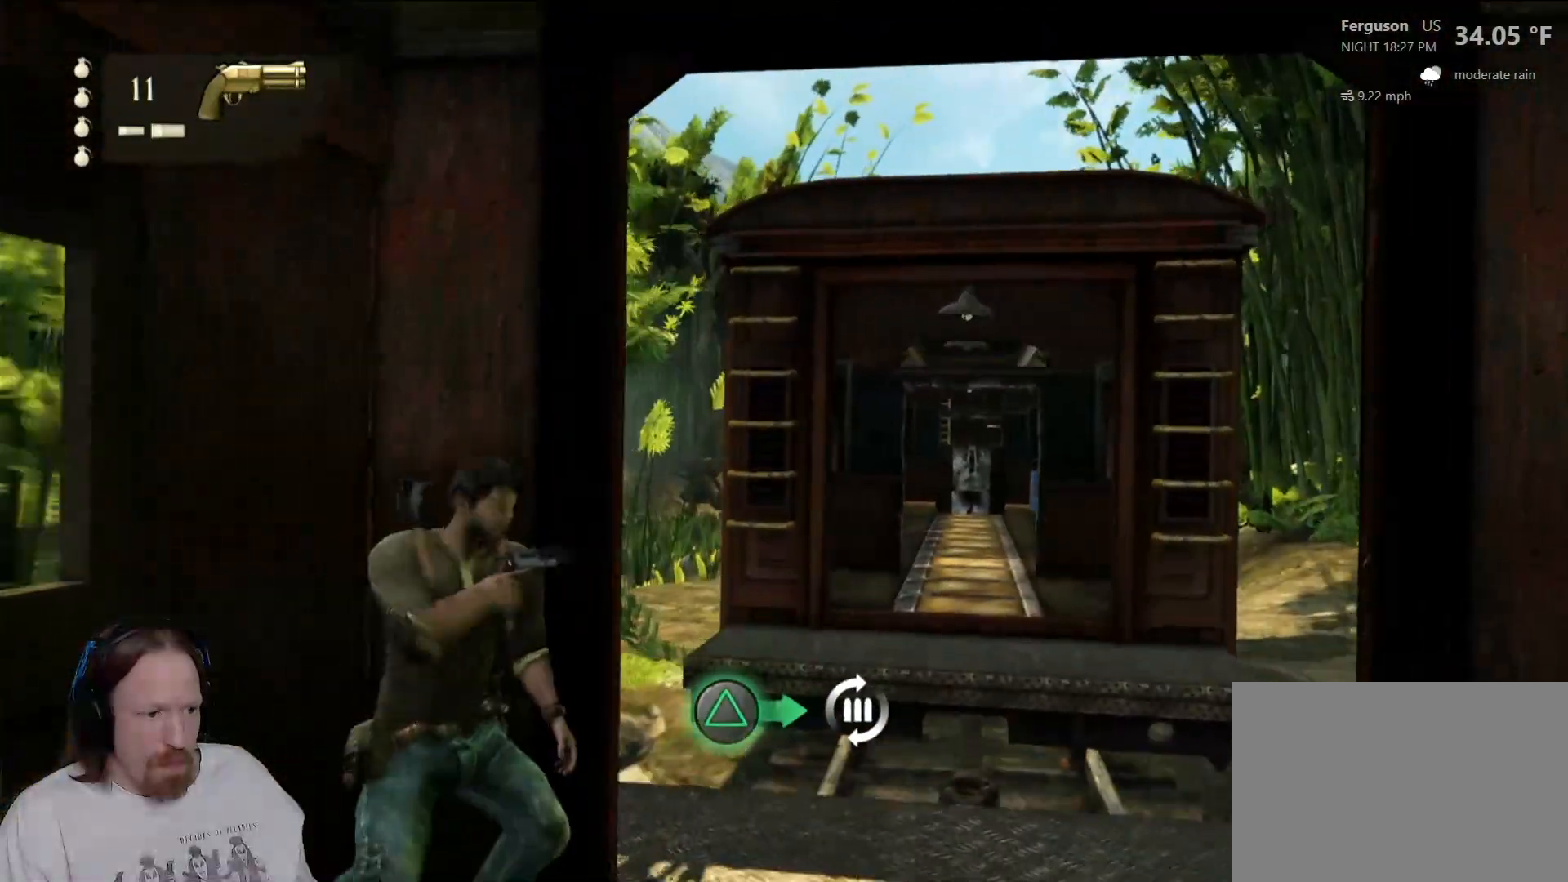
{"dt_ms": 500, "buttons": [], "left_stick": "center", "right_stick": "center", "events": [[133, "TRIANGLE", "up"]]}
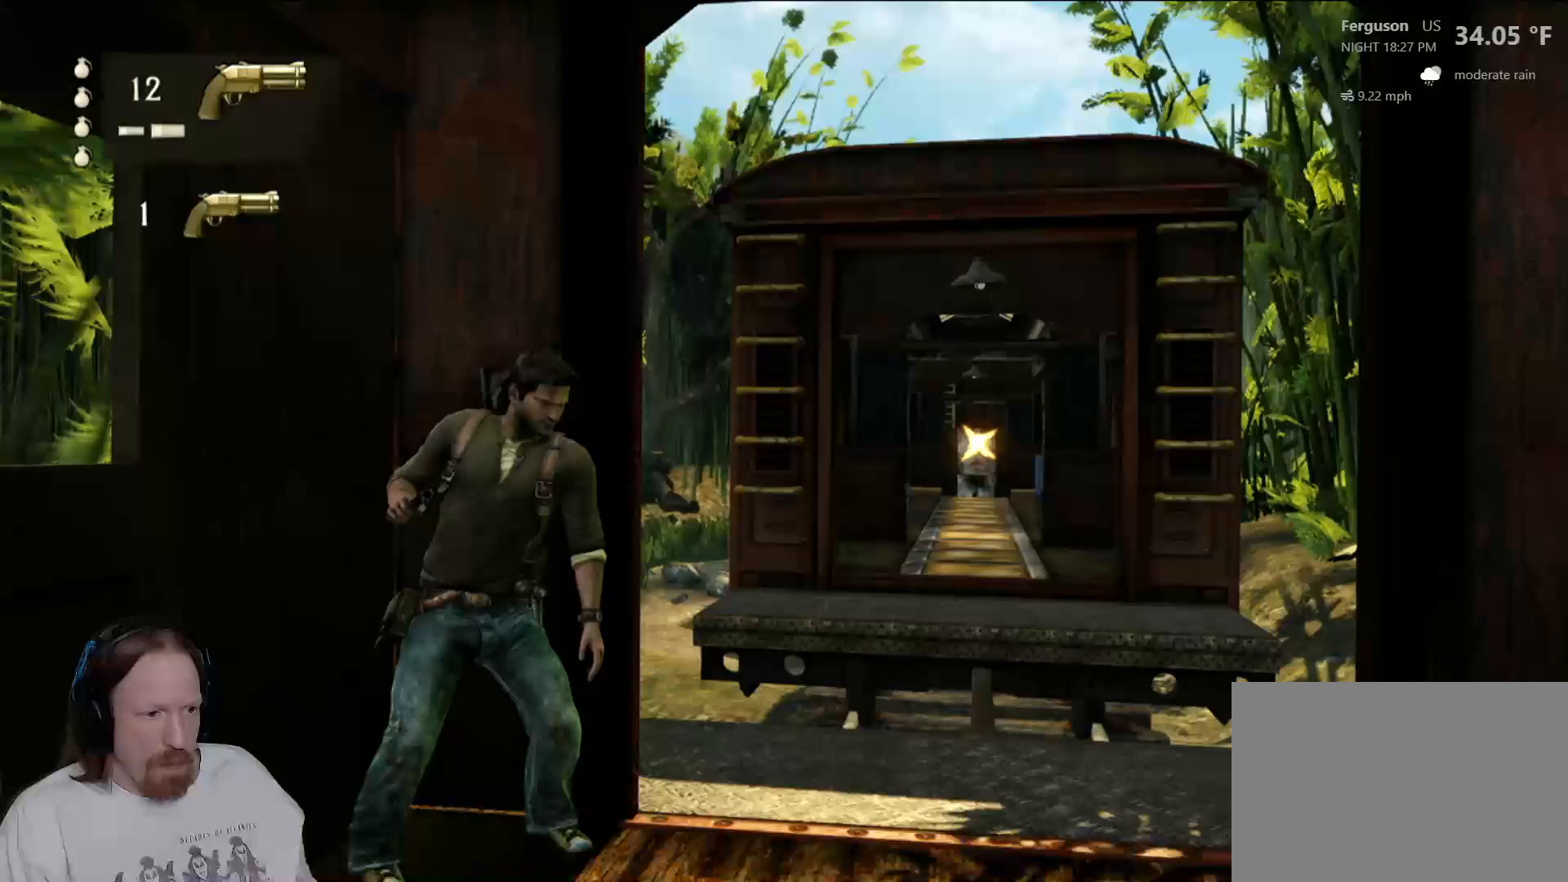
{"dt_ms": 1000, "buttons": [], "left_stick": "center", "right_stick": "center", "events": [[183, "right_stick", "down-right"], [367, "right_stick", "center"], [500, "right_stick", "down-right"], [650, "L2", "down"], [700, "L2", "up"], [767, "right_stick", "center"]]}
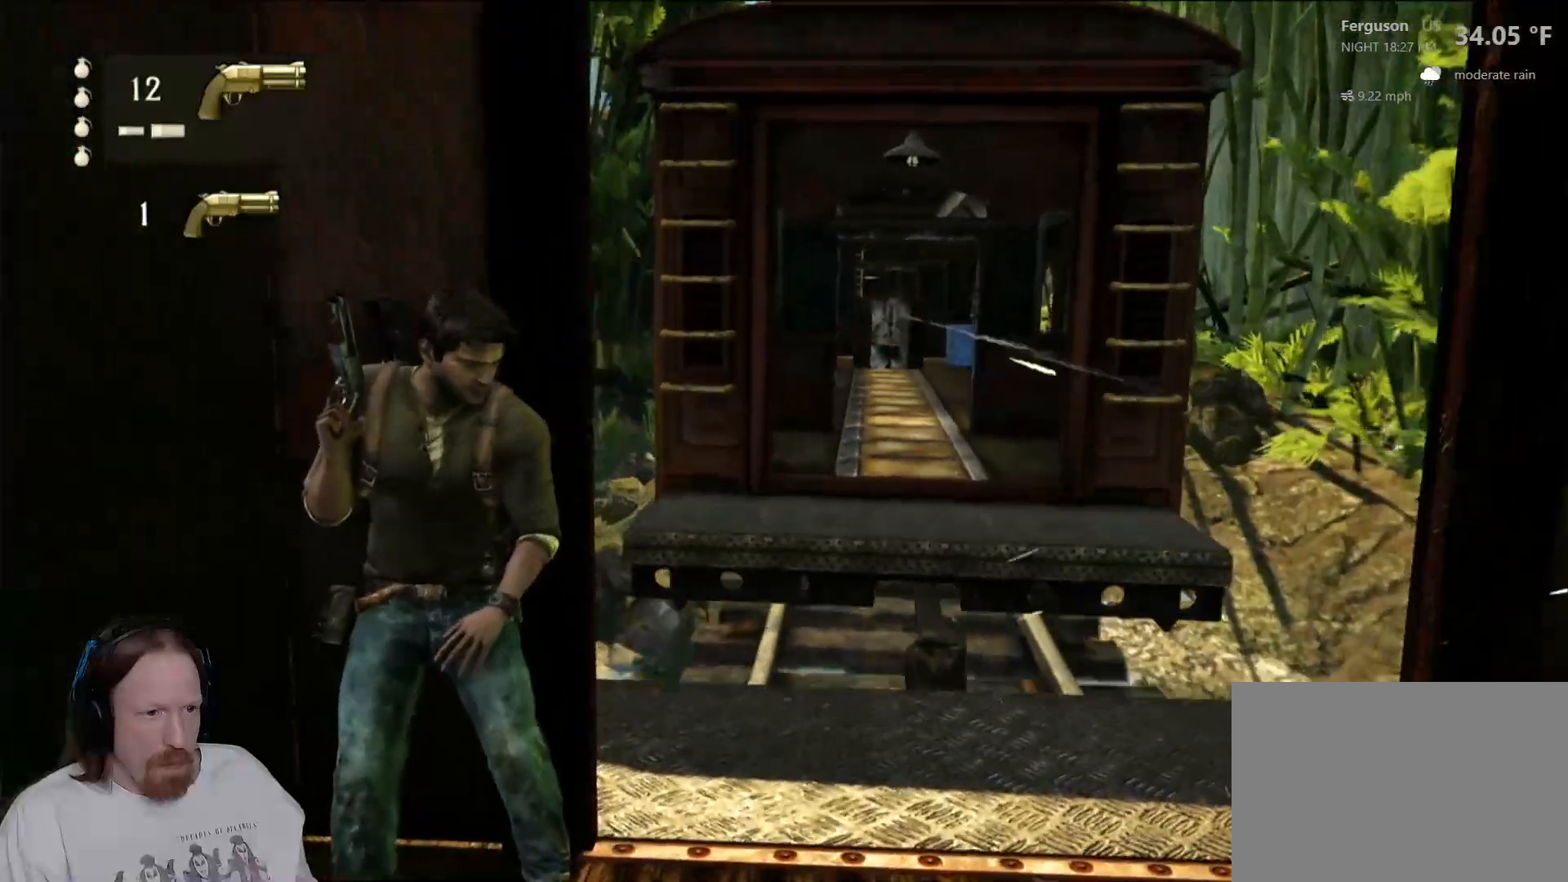
{"dt_ms": 500, "buttons": [], "left_stick": "center", "right_stick": "center", "events": [[117, "right_stick", "down-right"], [300, "right_stick", "center"]]}
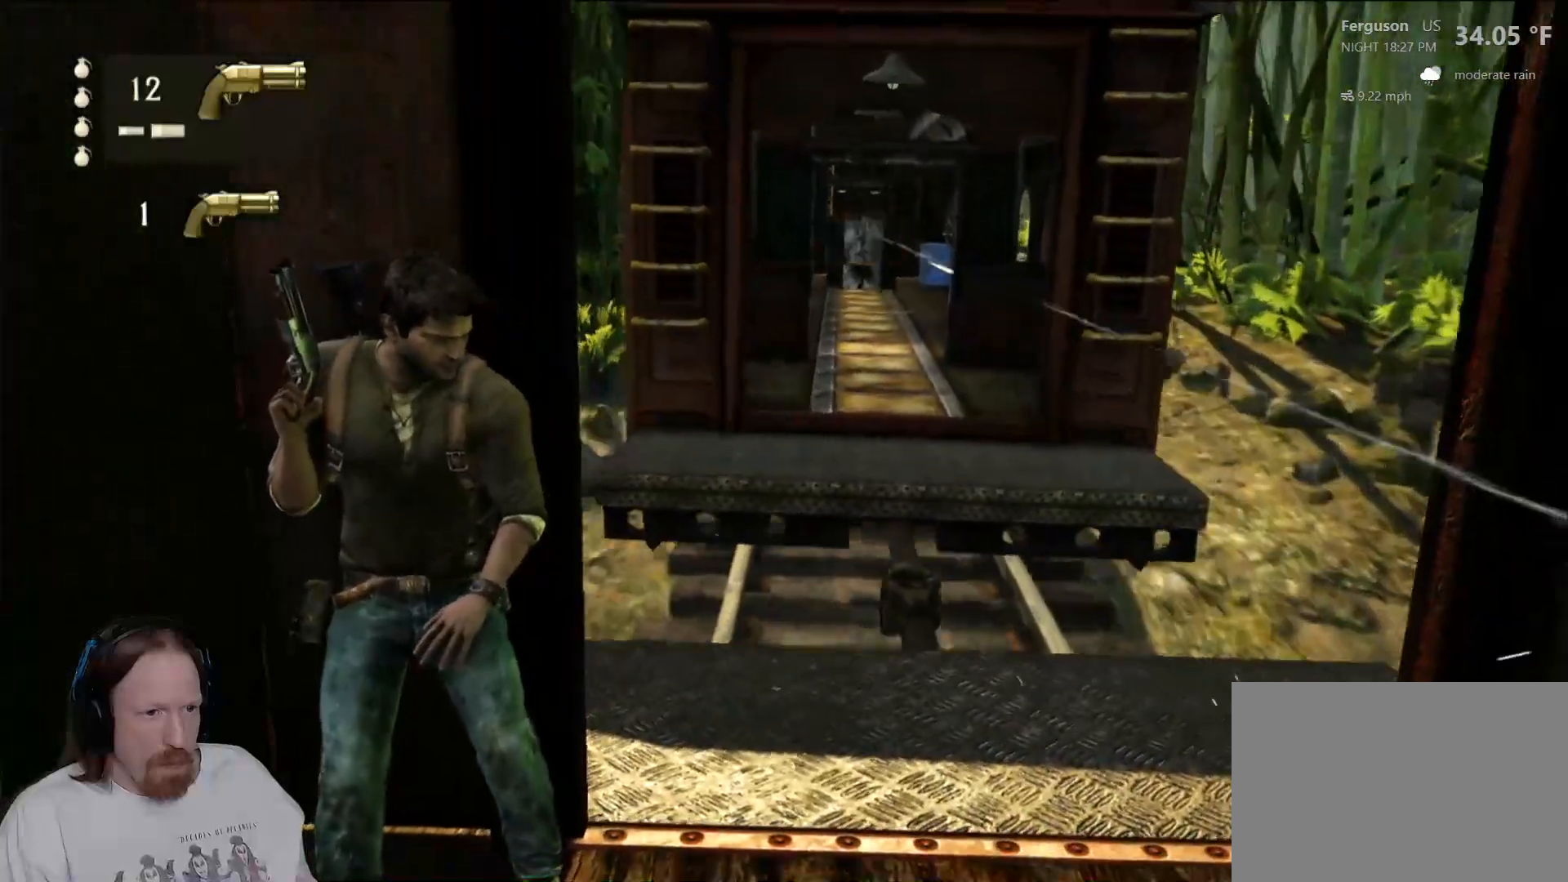
{"dt_ms": 500, "buttons": [], "left_stick": "center", "right_stick": "center", "events": []}
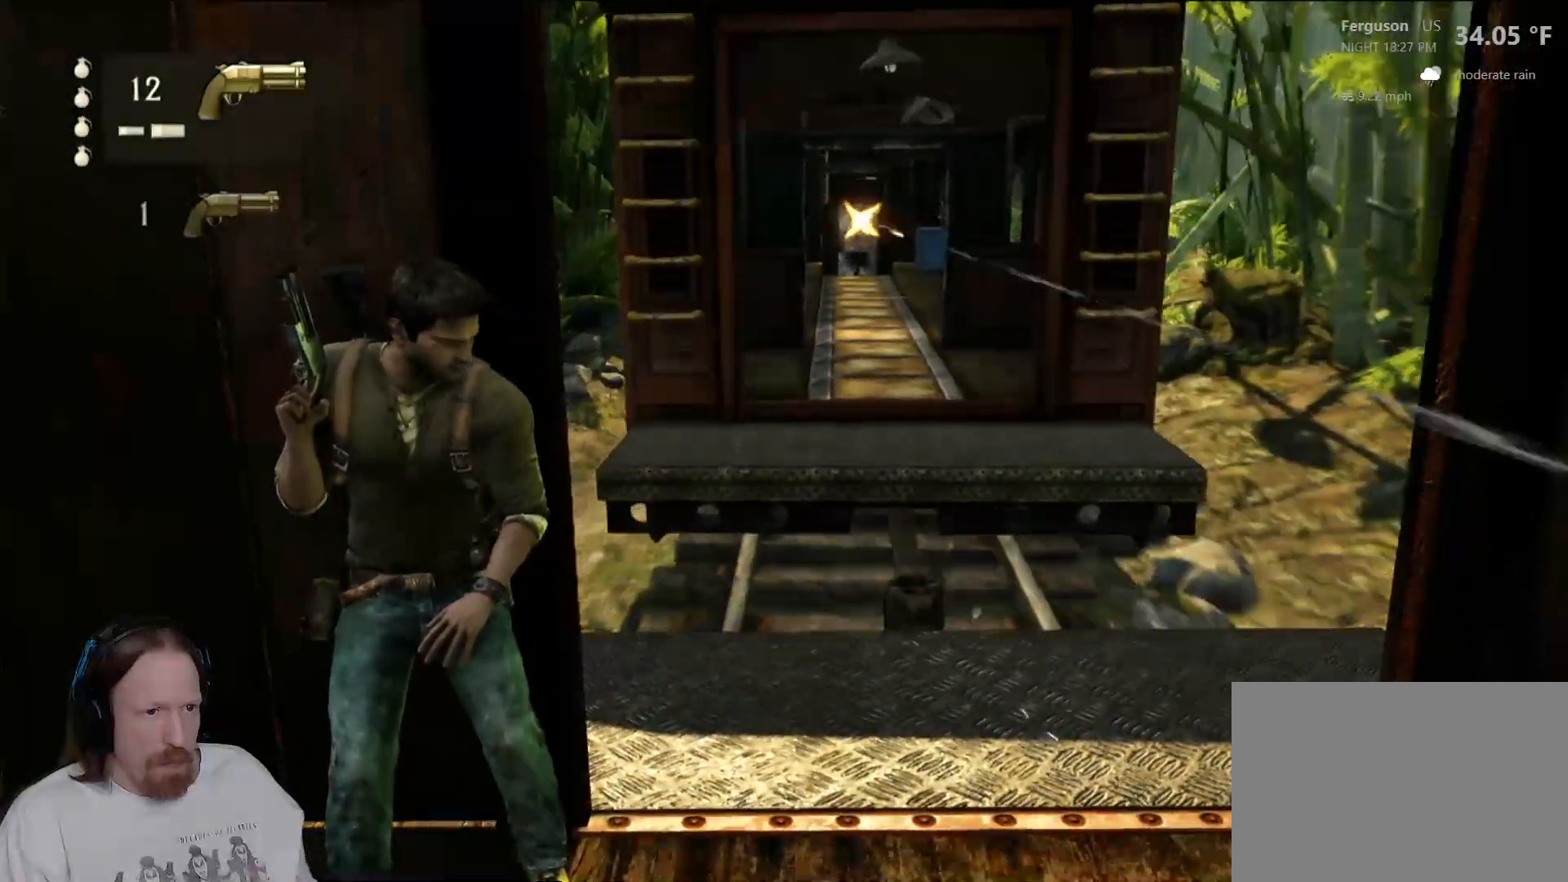
{"dt_ms": 500, "buttons": [], "left_stick": "center", "right_stick": "center", "events": [[250, "right_stick", "down-right"], [400, "right_stick", "center"]]}
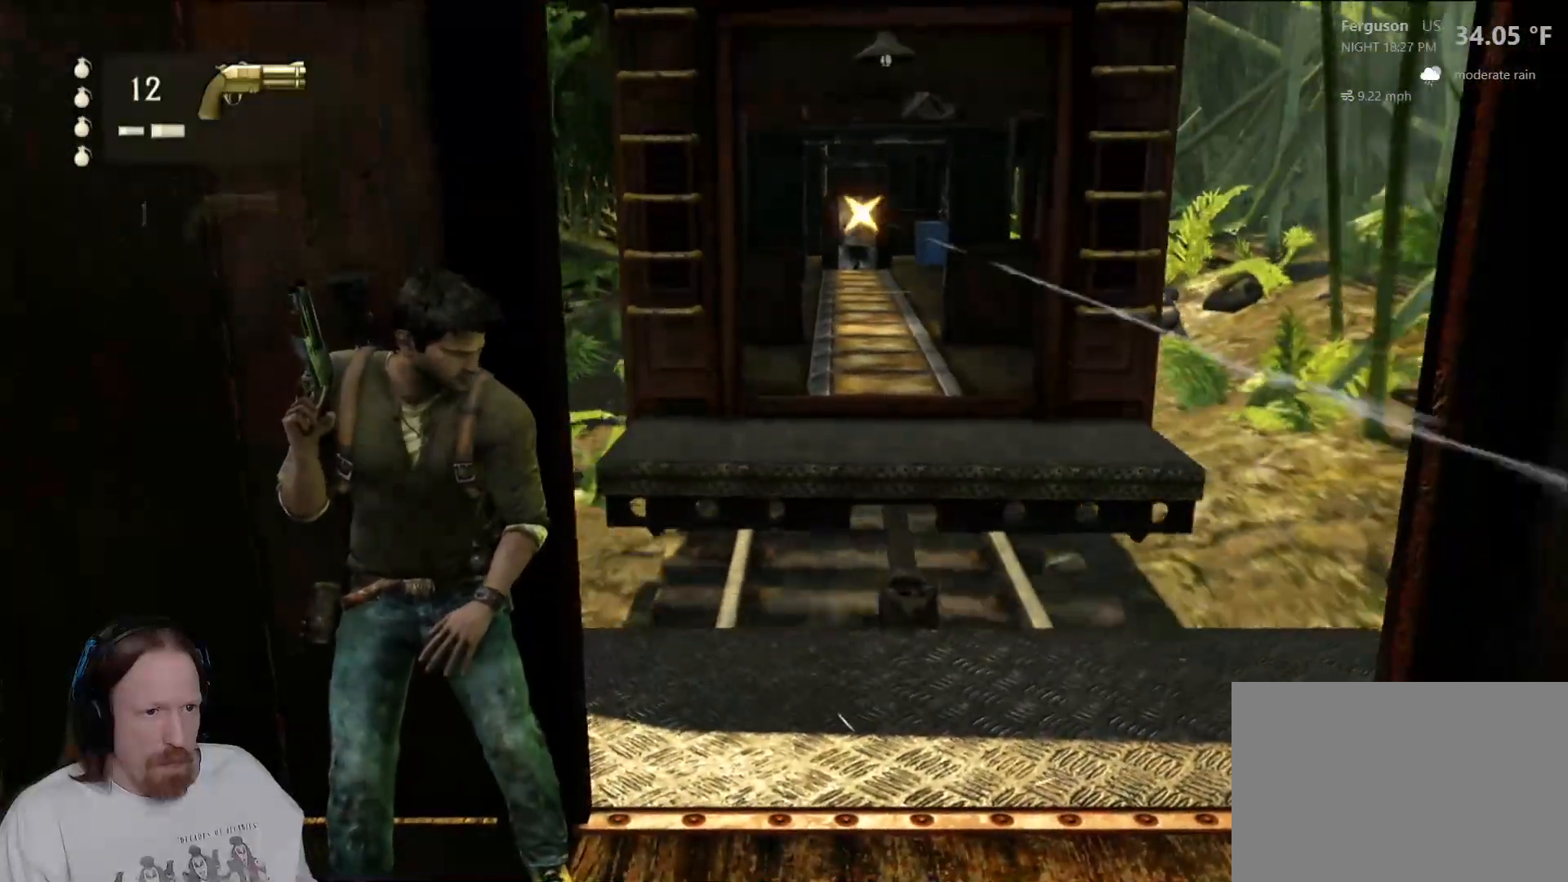
{"dt_ms": 500, "buttons": [], "left_stick": "center", "right_stick": "center", "events": []}
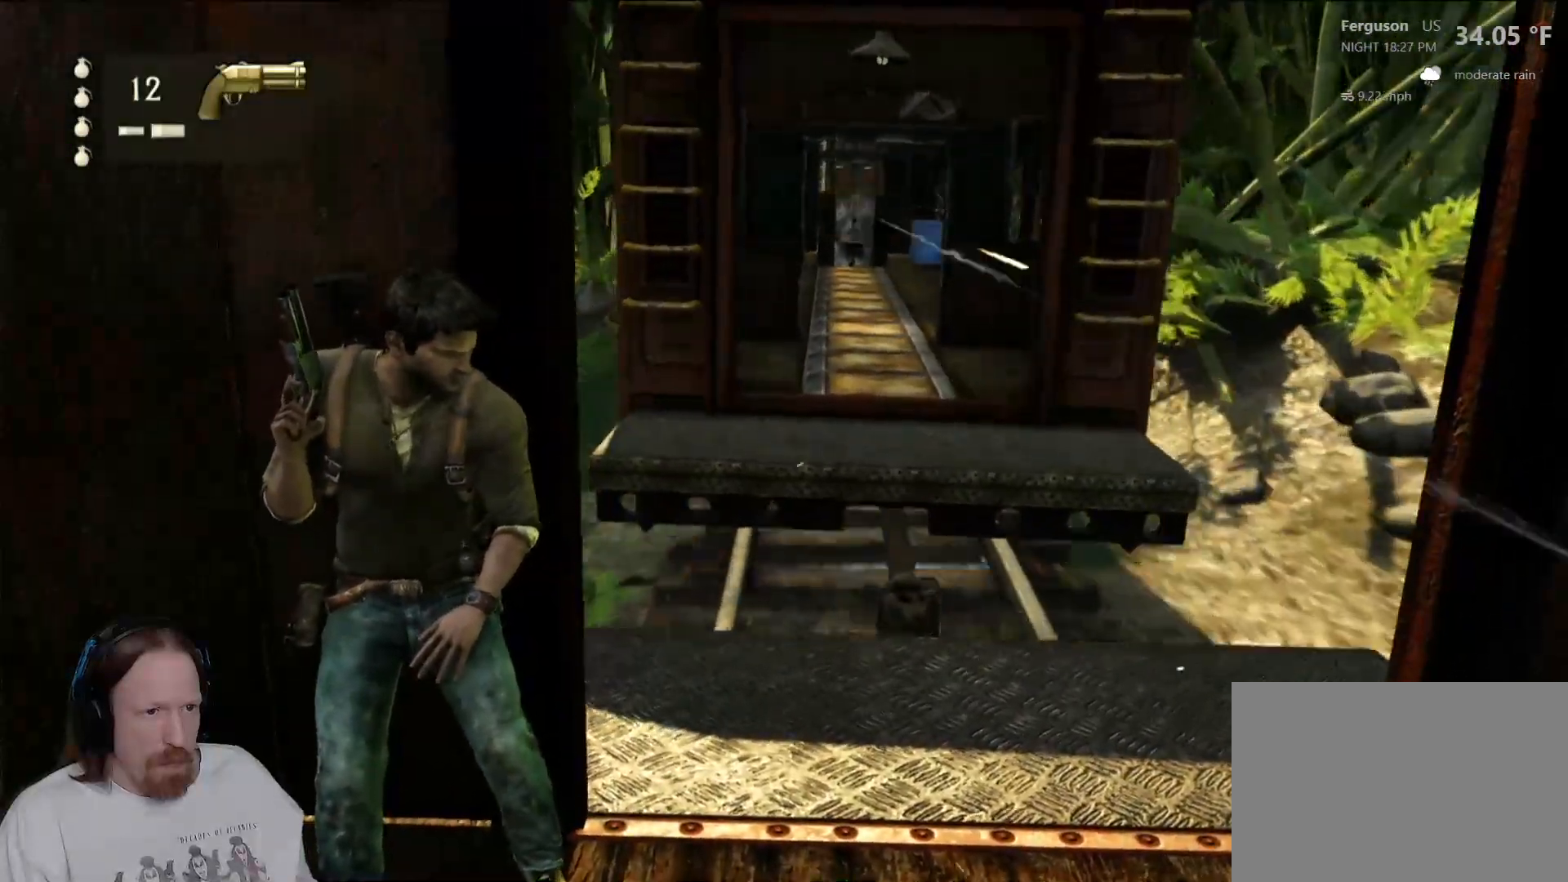
{"dt_ms": 500, "buttons": [], "left_stick": "center", "right_stick": "center", "events": []}
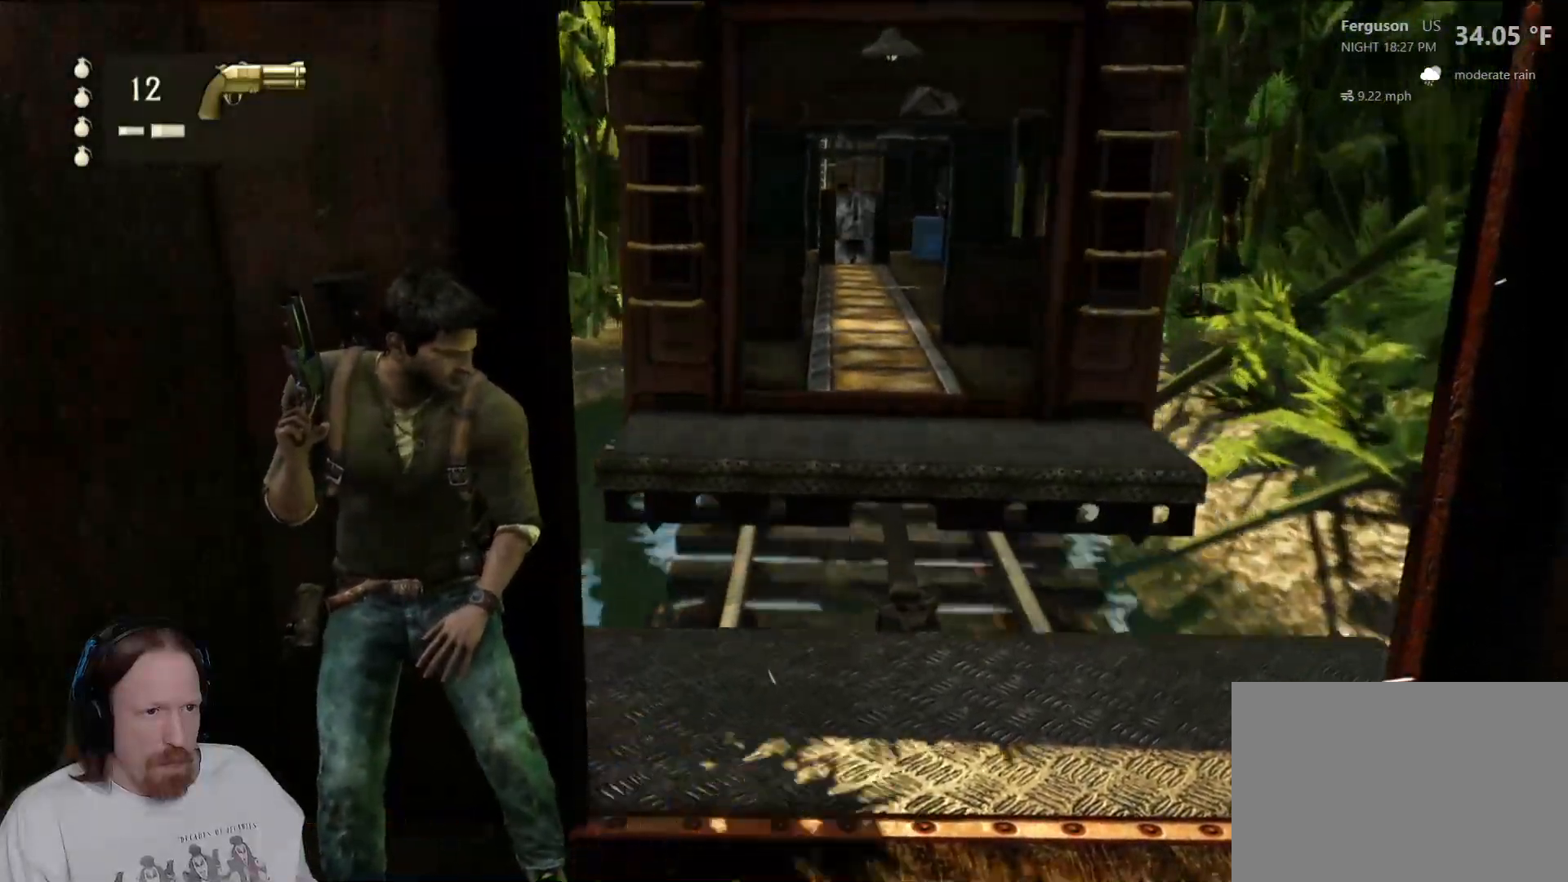
{"dt_ms": 500, "buttons": [], "left_stick": "center", "right_stick": "center", "events": []}
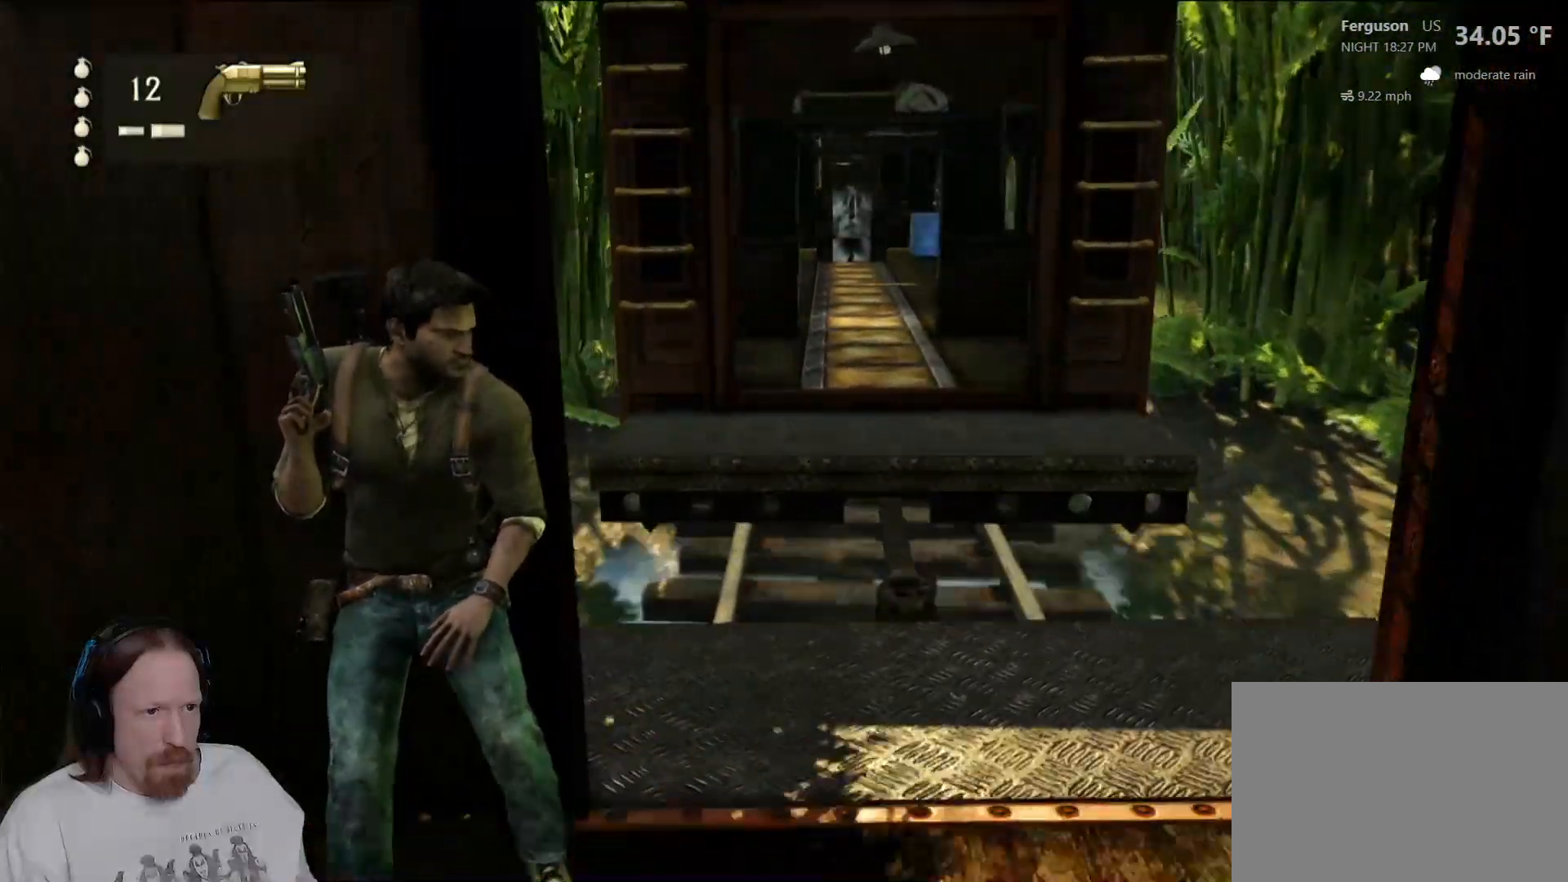
{"dt_ms": 500, "buttons": [], "left_stick": "center", "right_stick": "center", "events": [[333, "right_stick", "down"], [500, "right_stick", "center"]]}
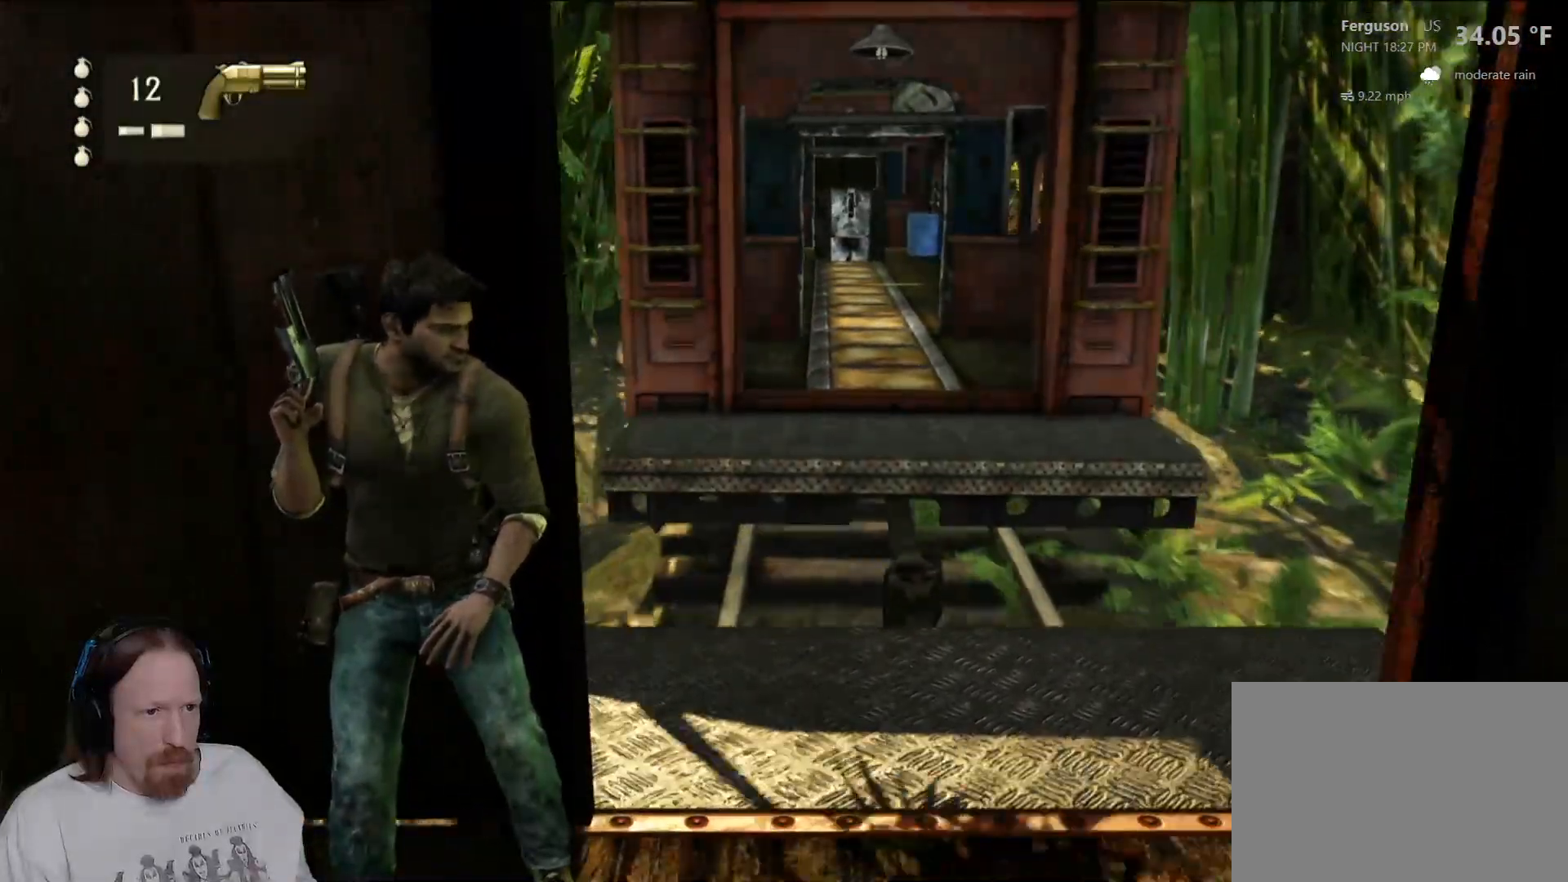
{"dt_ms": 500, "buttons": [], "left_stick": "center", "right_stick": "center", "events": [[300, "right_stick", "down"], [483, "right_stick", "center"]]}